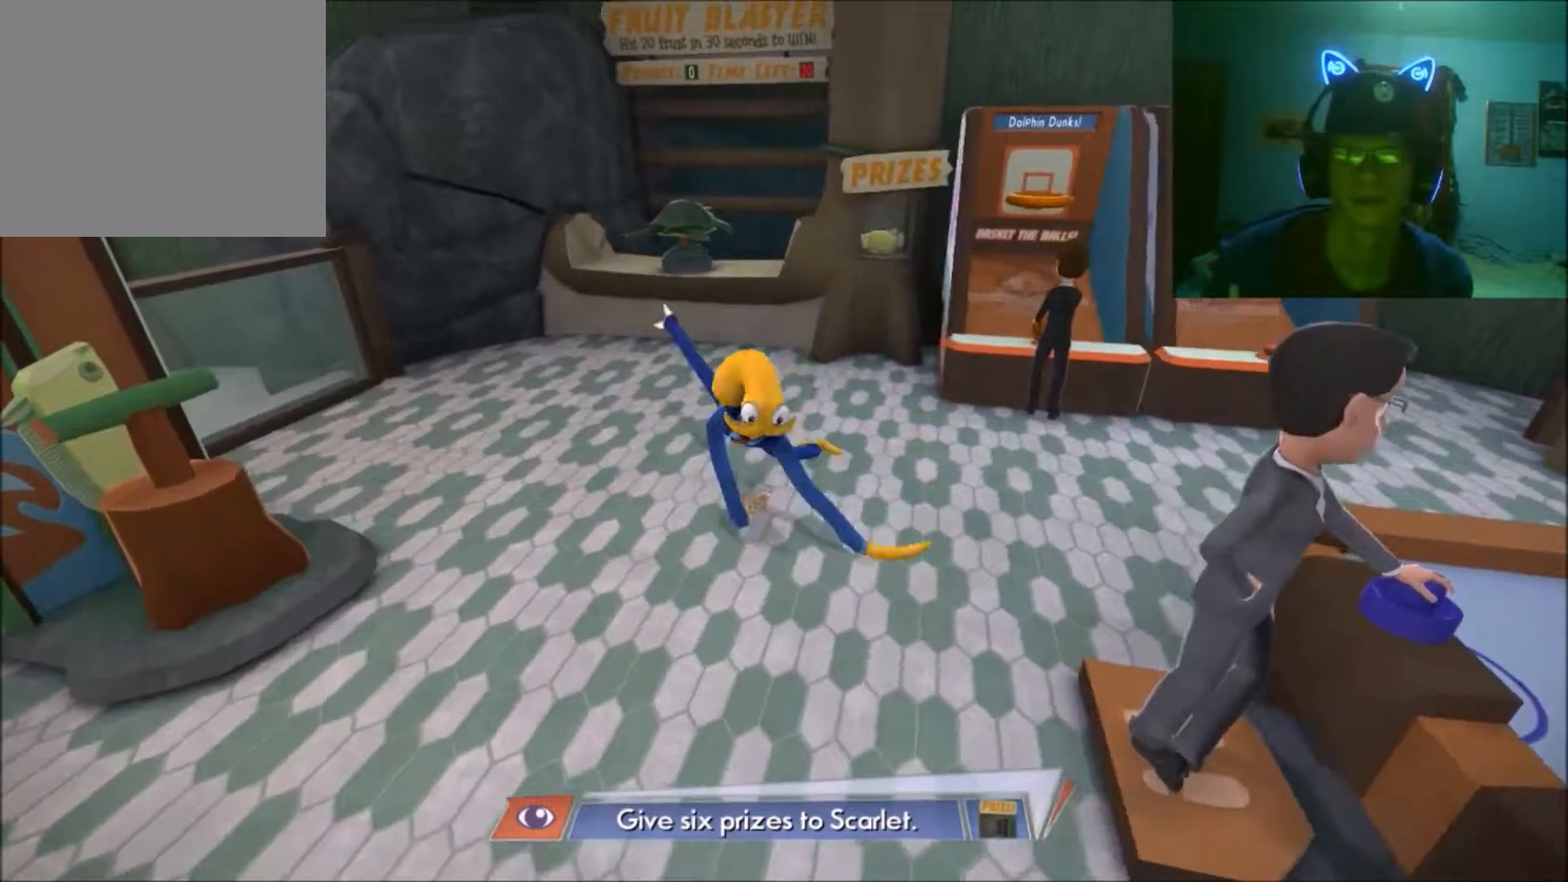
Gameplay with a controller (Xbox layout); each line is a JSON object with the inputs held at the frame after it. "events" lists button and stick changes between this image and that frame as [ms after this image, input, new state], when the widget could be followed in between. Not read: L2 L3 R2 R3.
{"buttons": [], "left_stick": "up-right", "right_stick": "center", "events": [[183, "left_stick", "up-right"]]}
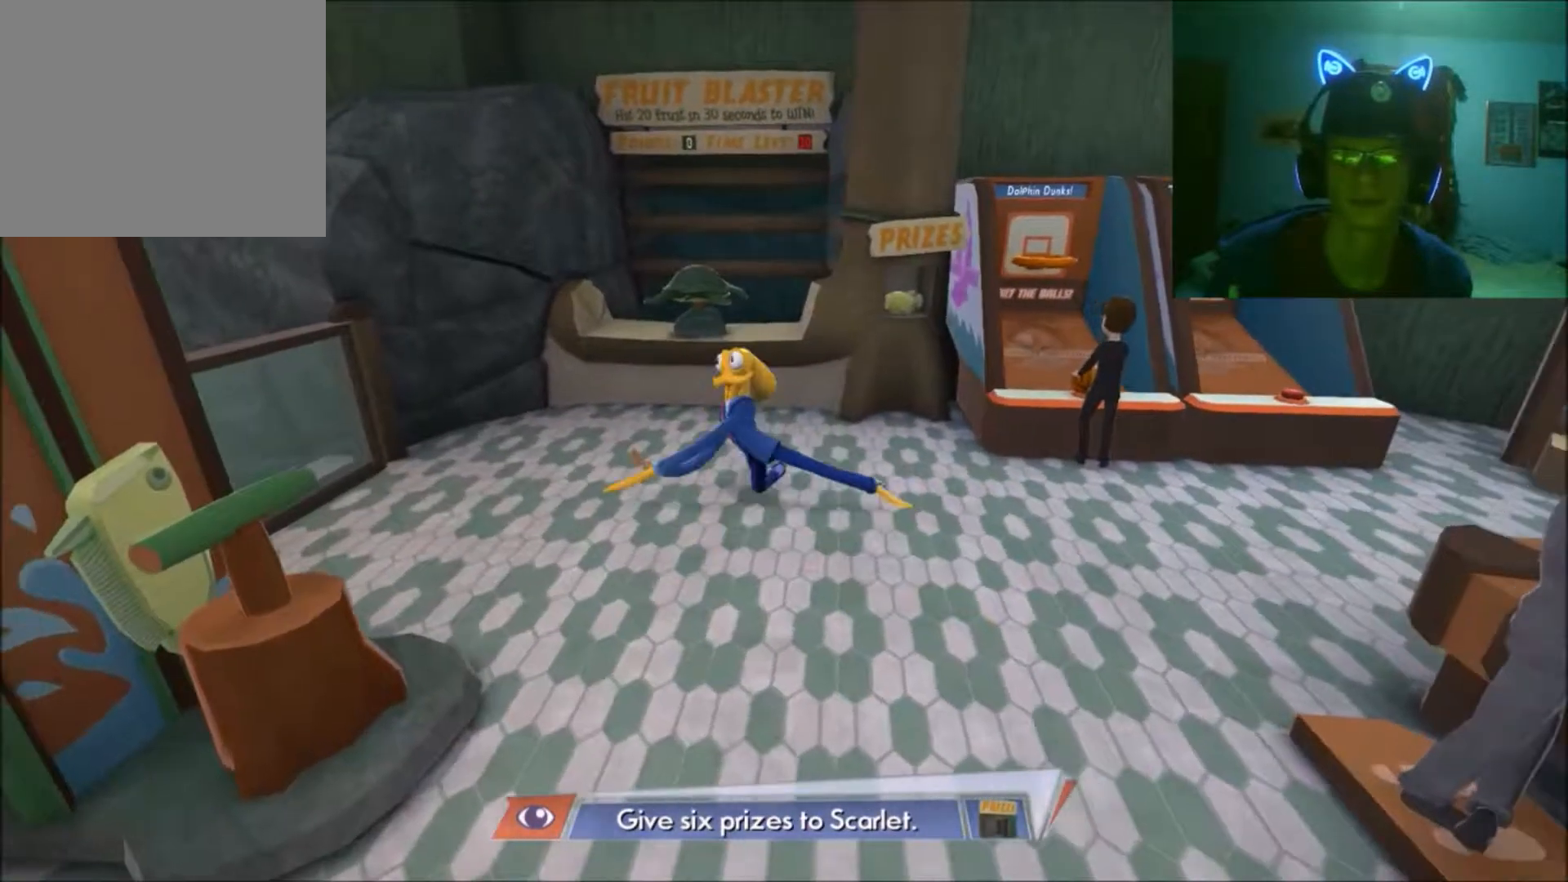
{"buttons": [], "left_stick": "up-right", "right_stick": "center", "events": []}
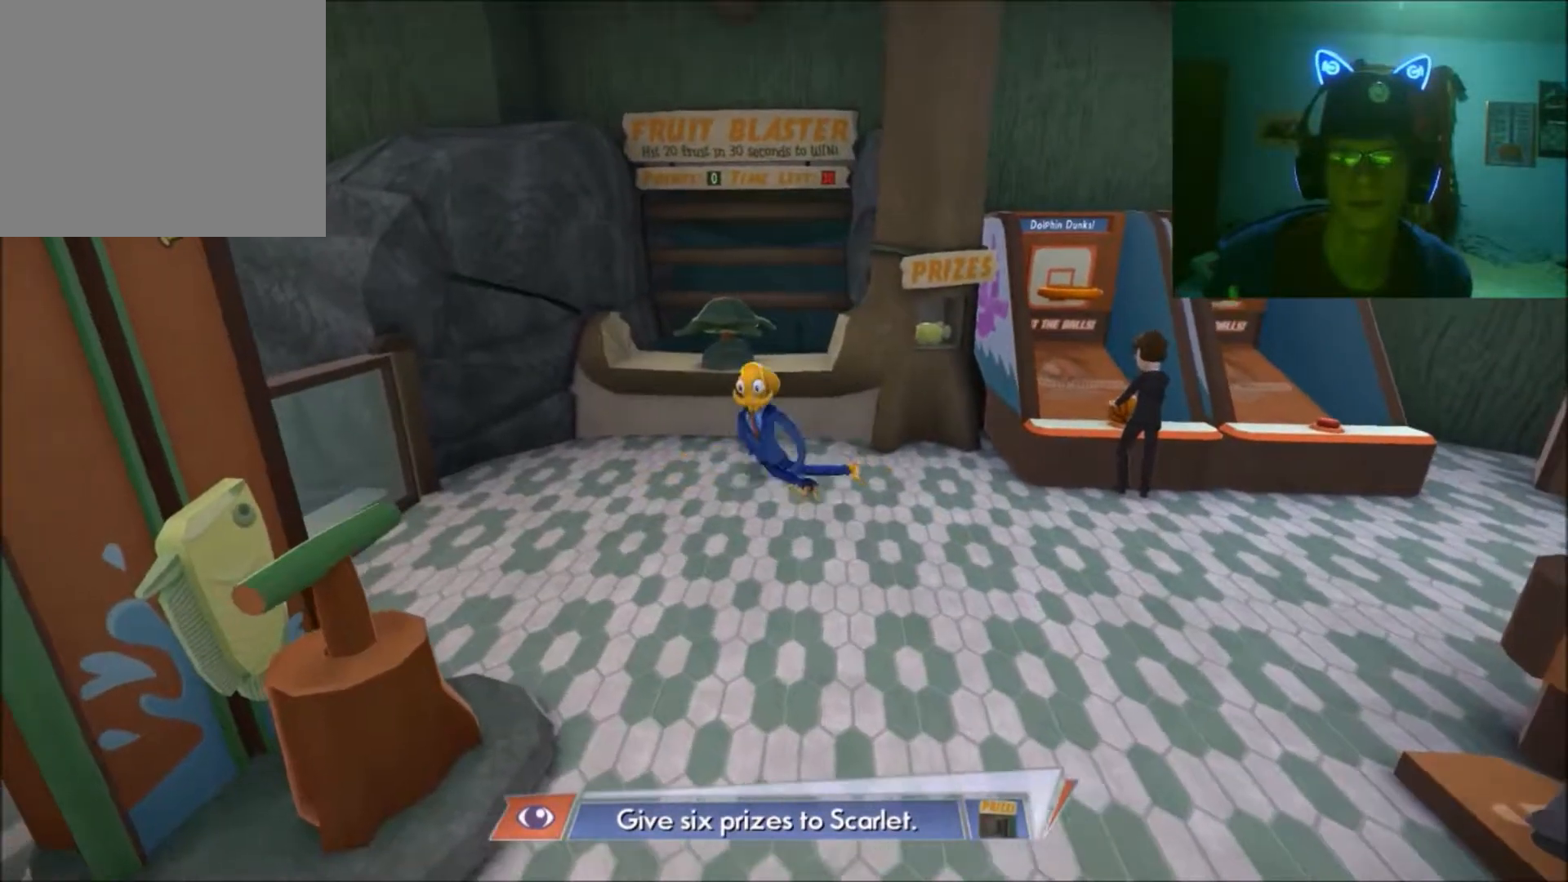
{"buttons": [], "left_stick": "up-right", "right_stick": "center", "events": []}
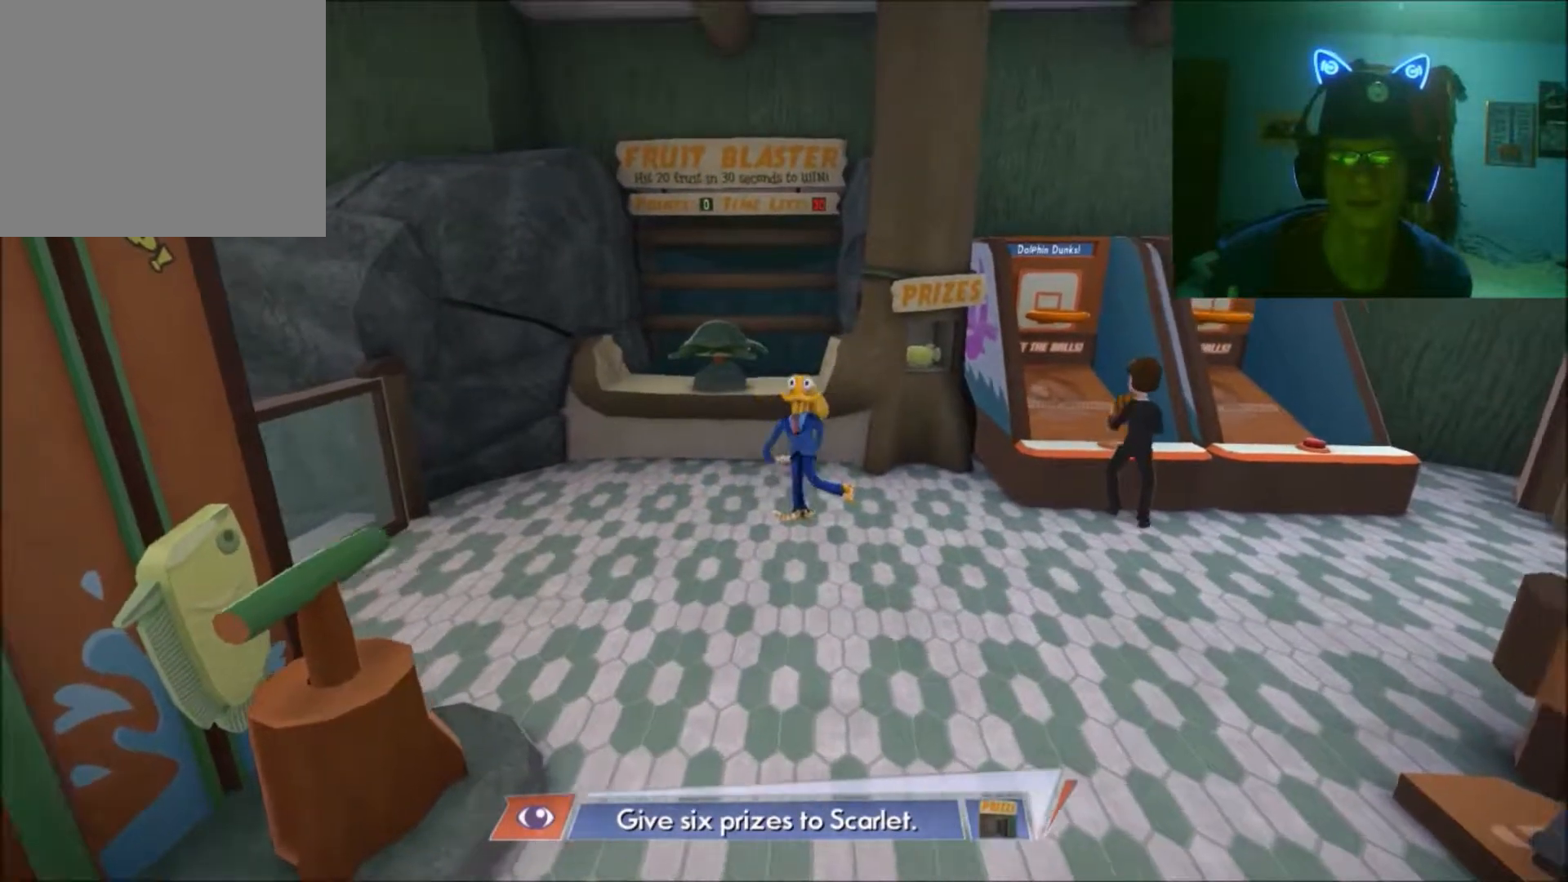
{"buttons": [], "left_stick": "center", "right_stick": "center", "events": [[83, "right_stick", "right"], [133, "left_stick", "right"], [133, "right_stick", "up-right"], [283, "left_stick", "up-right"], [283, "right_stick", "center"], [383, "left_stick", "center"]]}
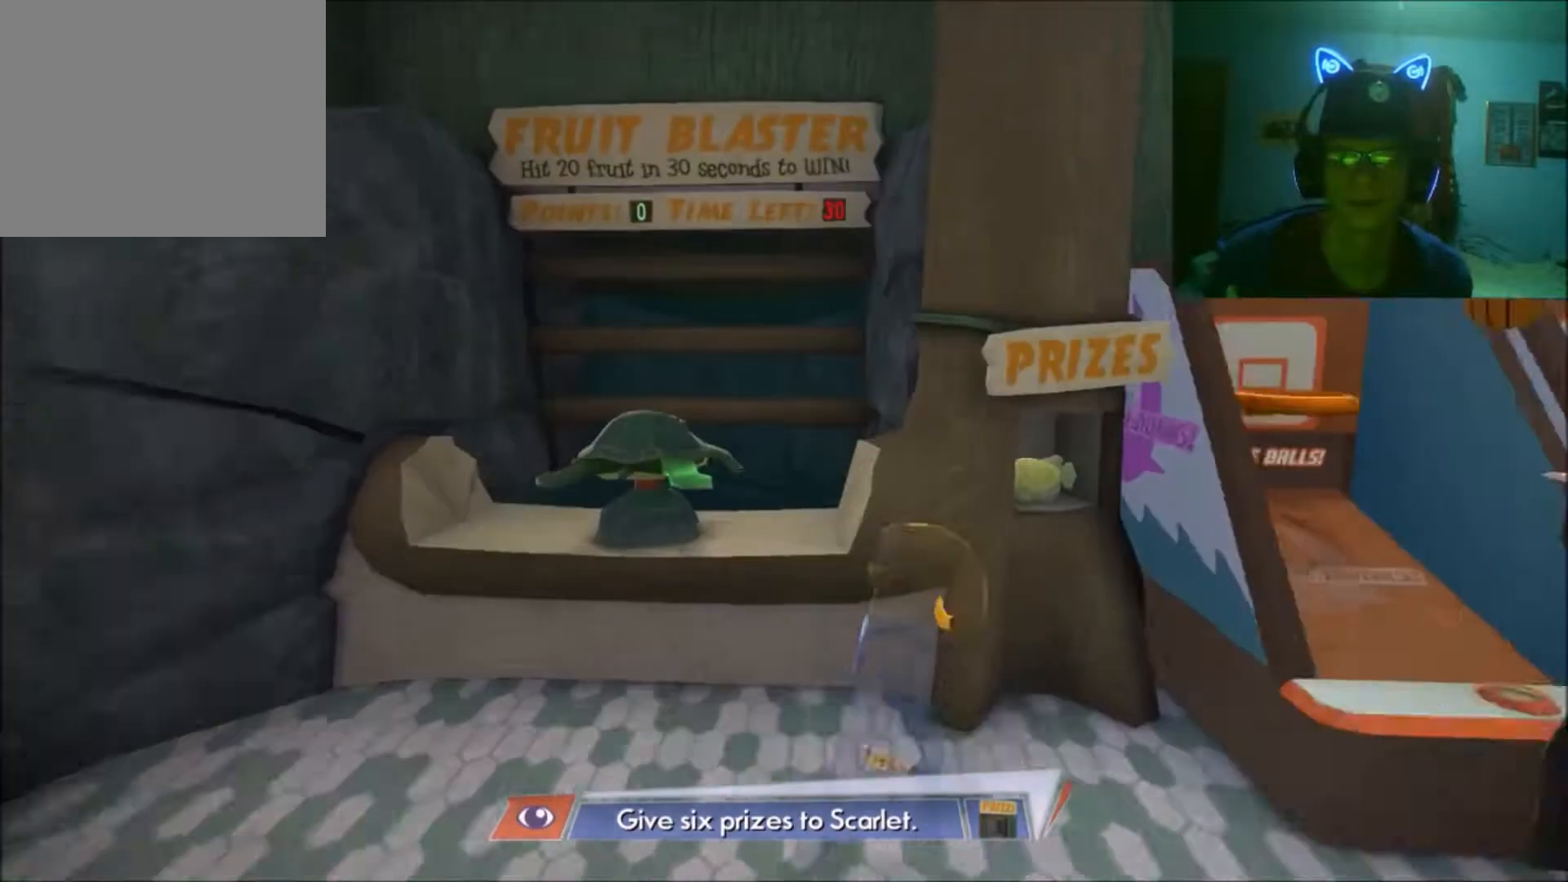
{"buttons": [], "left_stick": "center", "right_stick": "center", "events": [[50, "right_stick", "up-right"], [350, "right_stick", "center"]]}
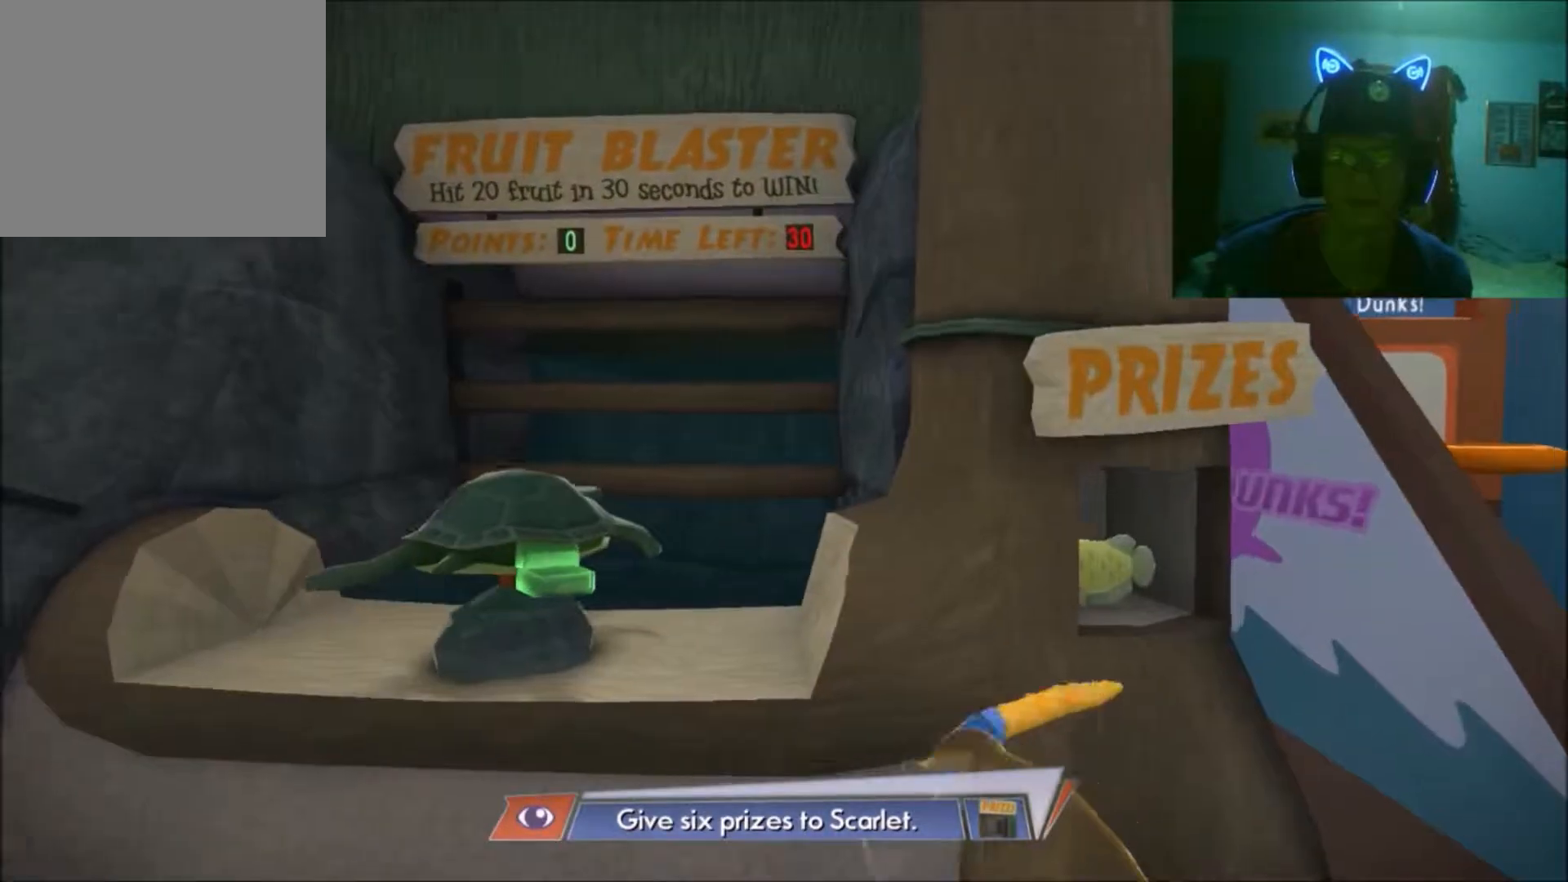
{"buttons": ["A"], "left_stick": "center", "right_stick": "center", "events": [[133, "left_stick", "up"], [383, "A", "down"], [433, "left_stick", "center"]]}
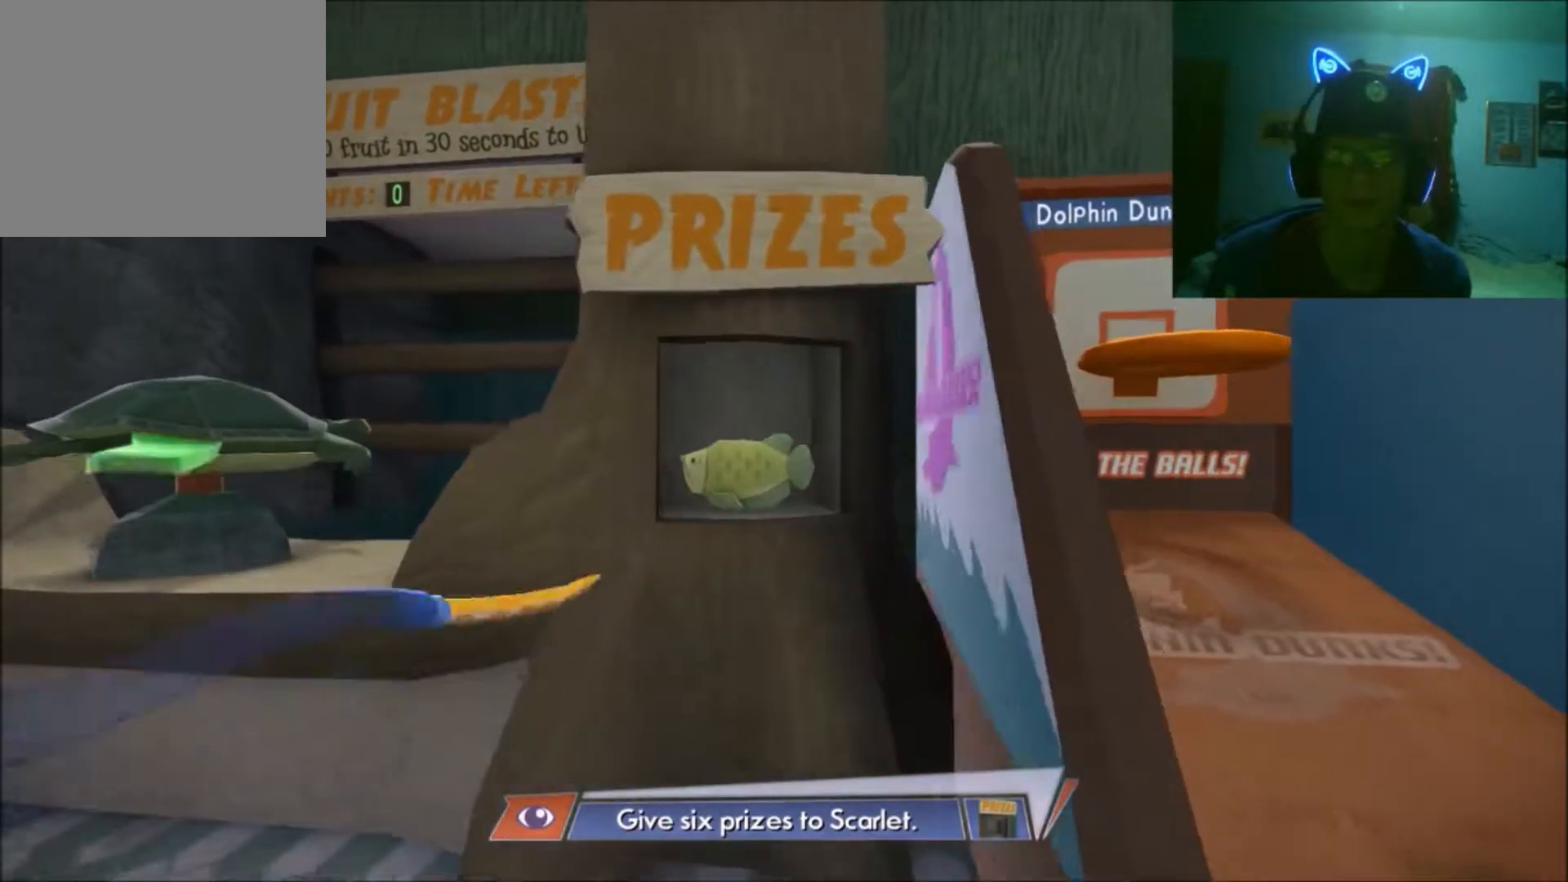
{"buttons": [], "left_stick": "right", "right_stick": "center", "events": [[33, "A", "up"], [233, "left_stick", "down"], [383, "left_stick", "center"], [483, "left_stick", "right"]]}
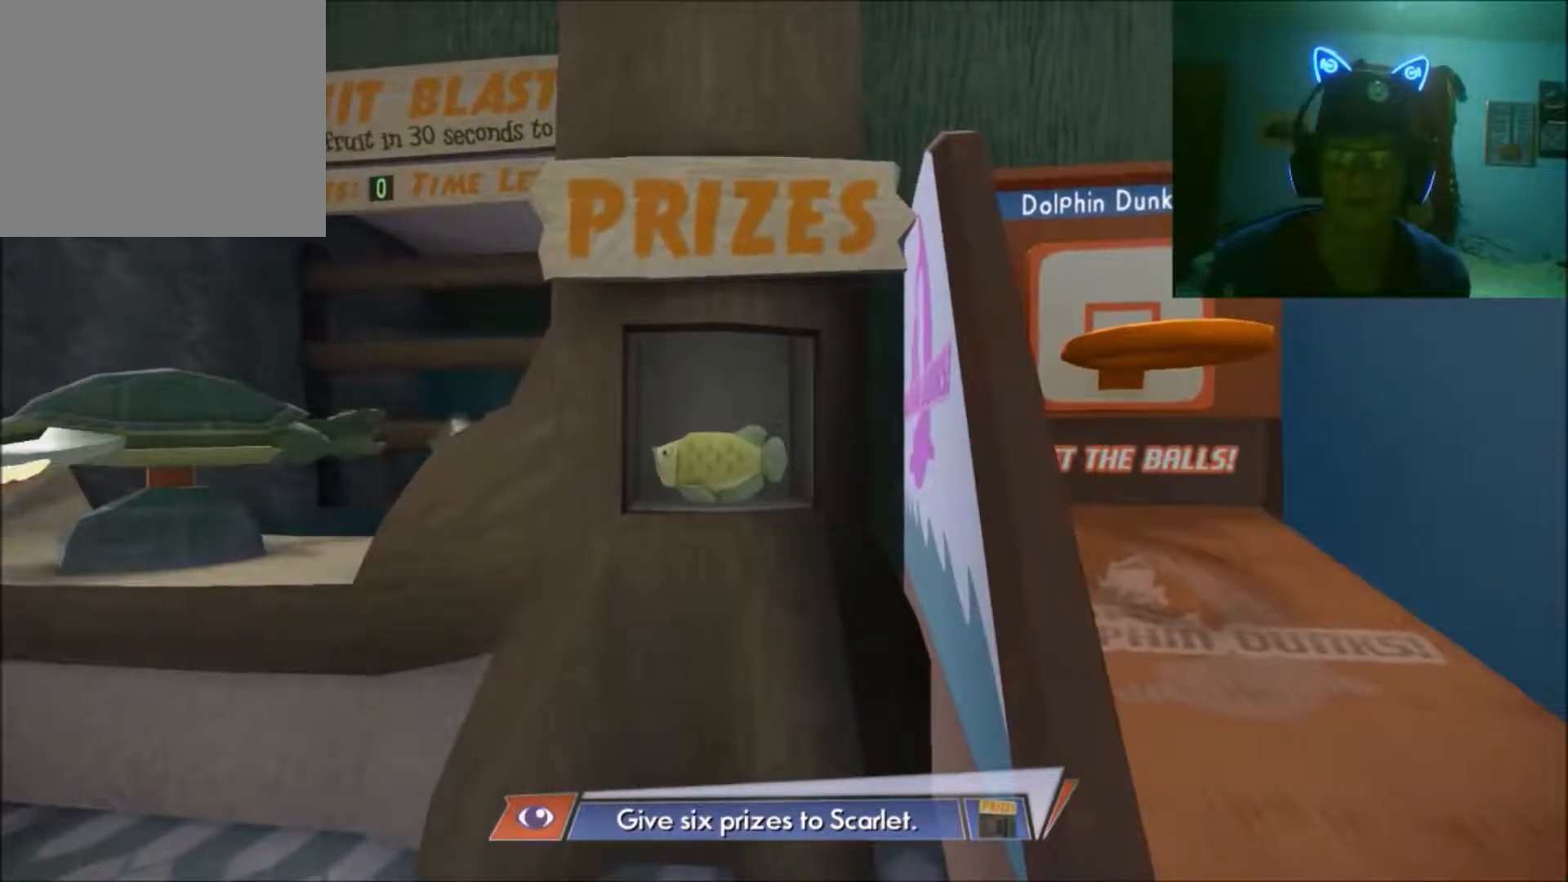
{"buttons": [], "left_stick": "center", "right_stick": "center", "events": [[83, "left_stick", "up-right"], [400, "left_stick", "center"]]}
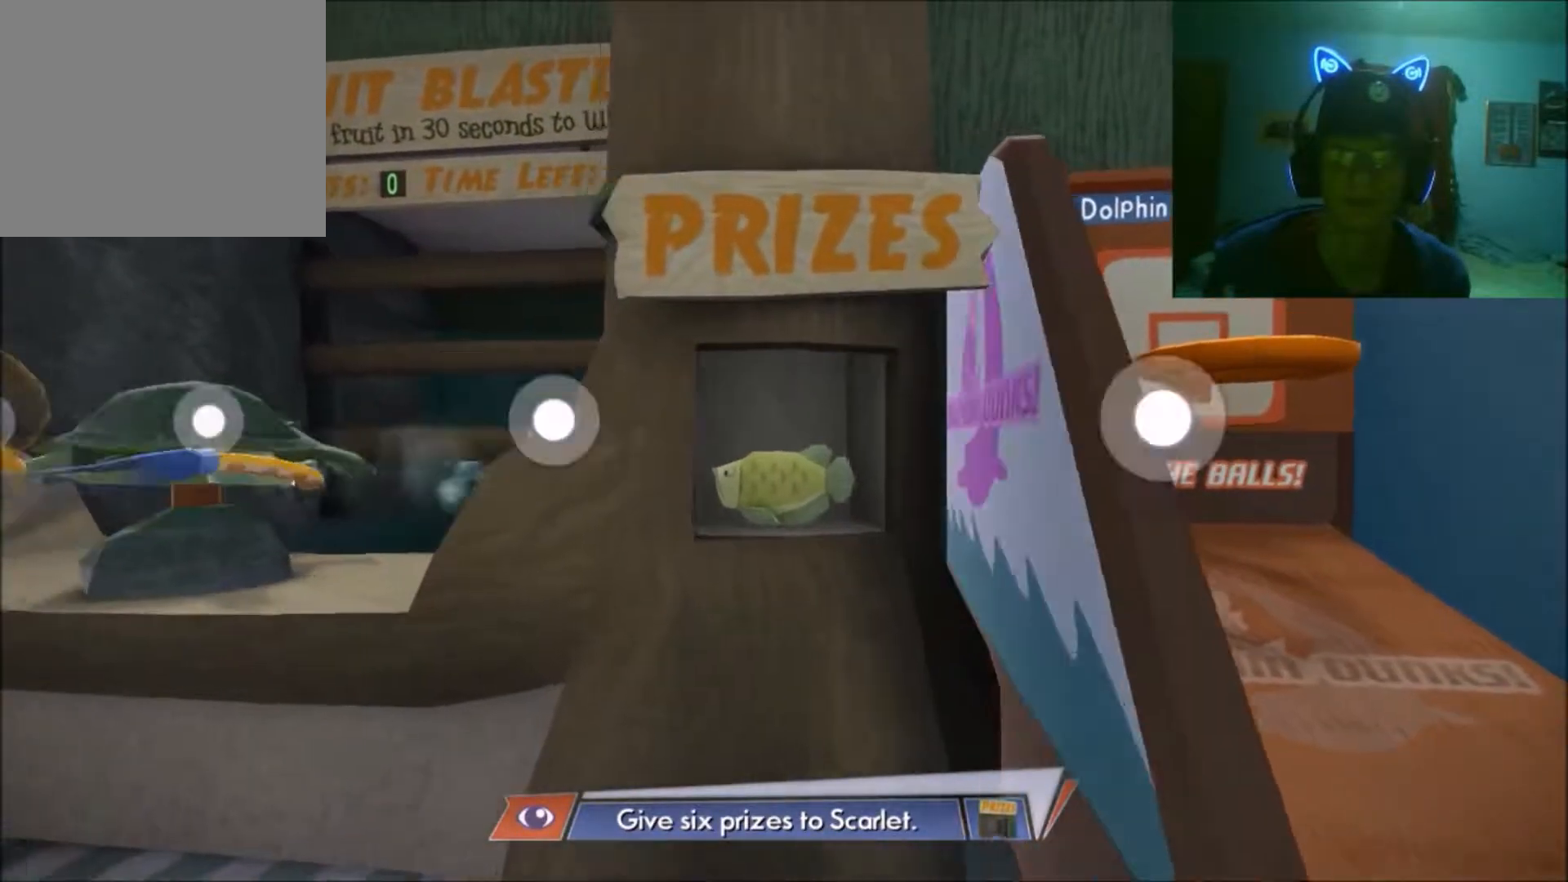
{"buttons": [], "left_stick": "down", "right_stick": "center", "events": [[183, "A", "down"], [300, "A", "up"], [483, "left_stick", "down"]]}
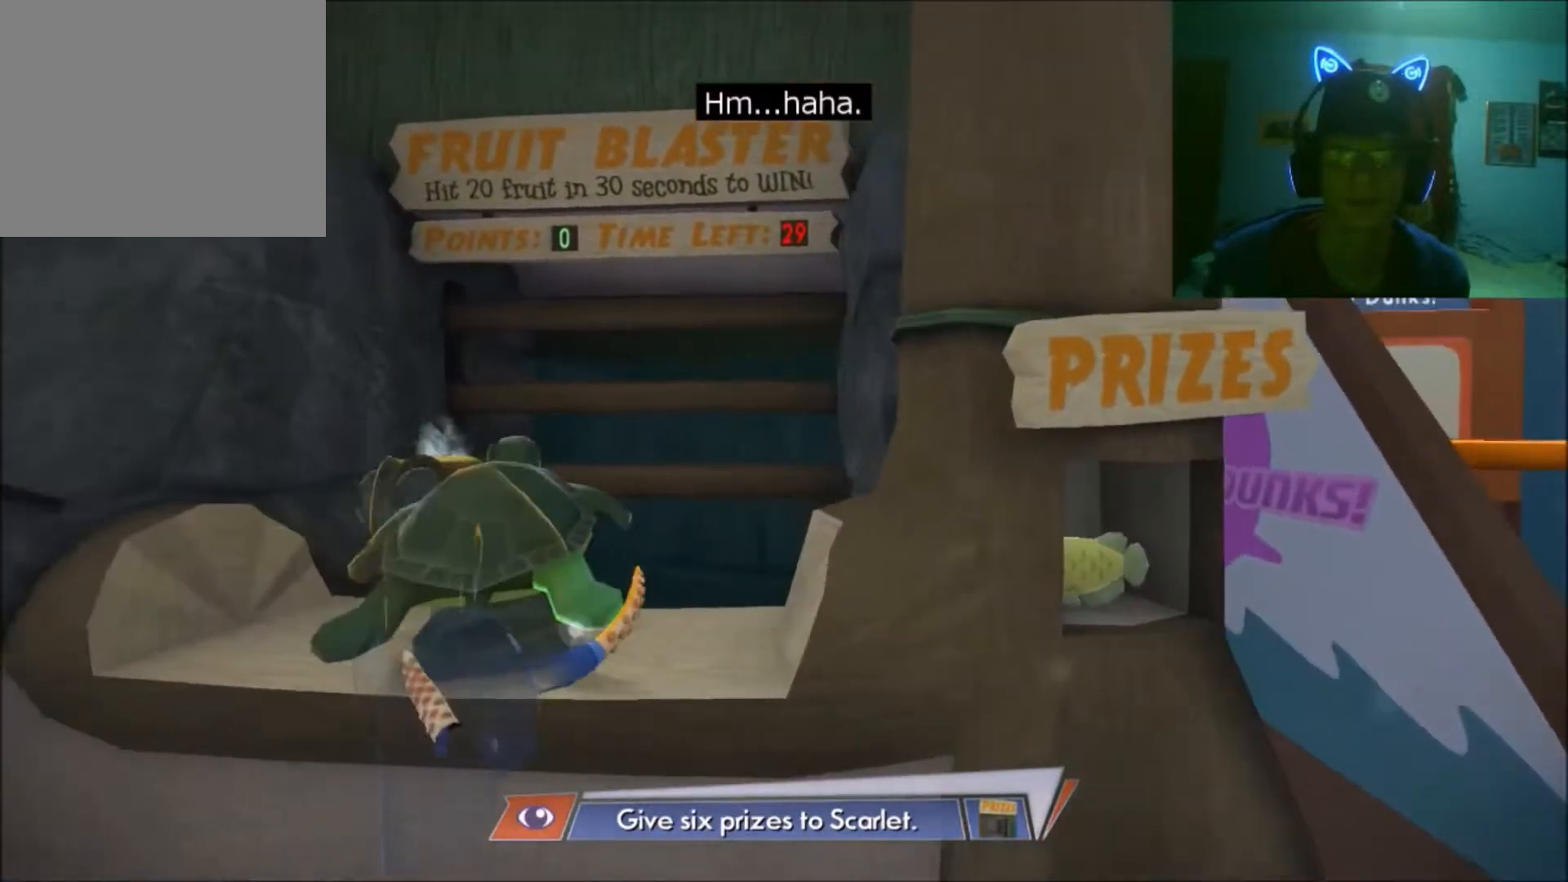
{"buttons": [], "left_stick": "center", "right_stick": "center", "events": [[33, "left_stick", "down-right"], [133, "left_stick", "right"], [233, "left_stick", "up-right"], [350, "left_stick", "center"]]}
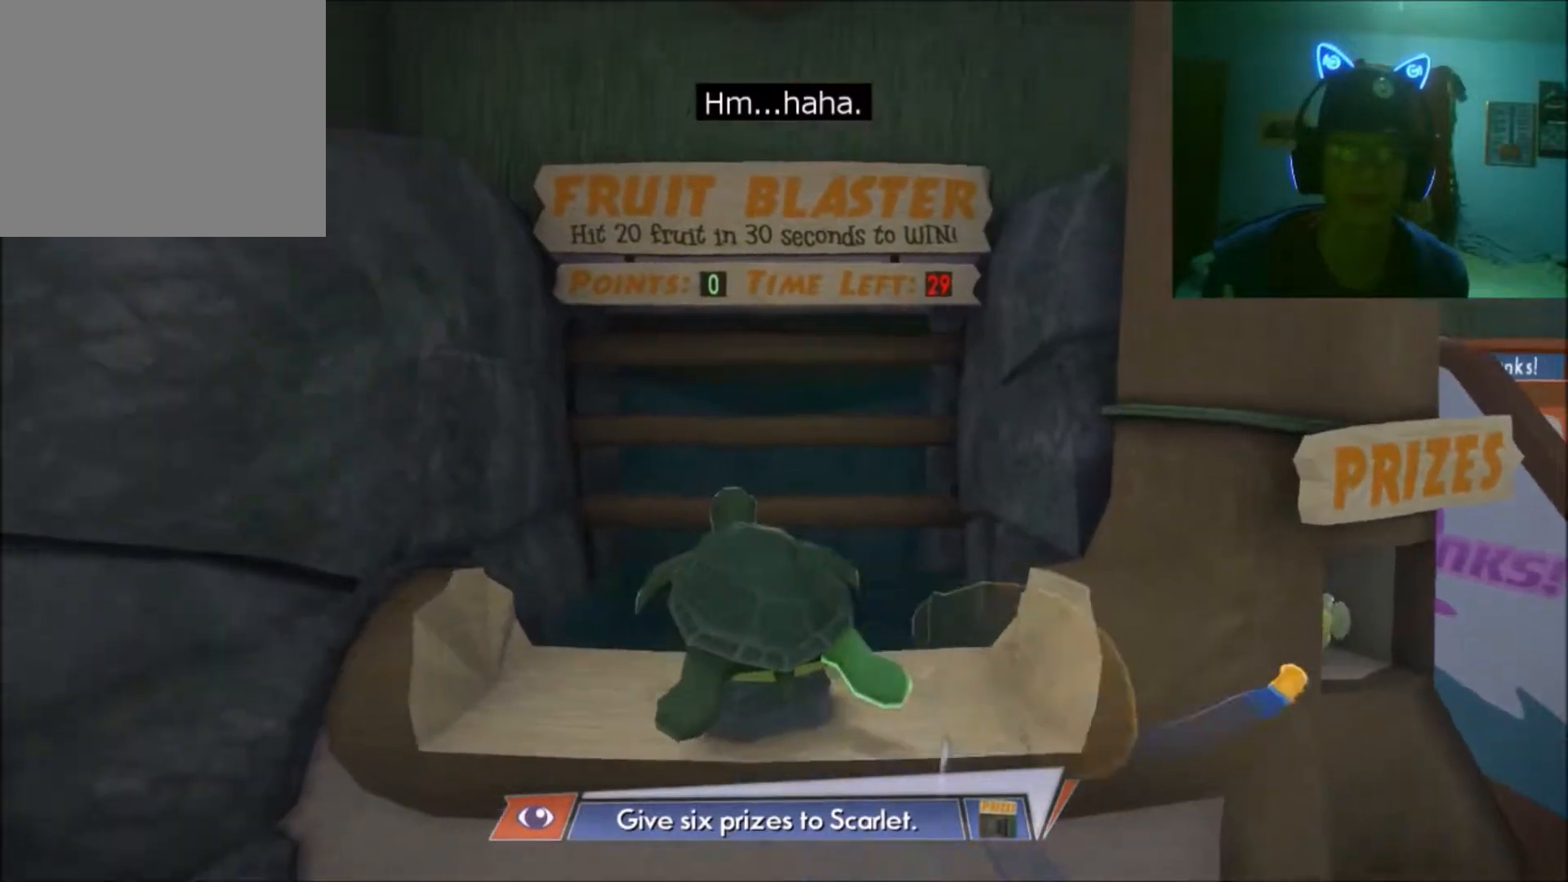
{"buttons": ["A"], "left_stick": "center", "right_stick": "center", "events": [[150, "left_stick", "up-right"], [350, "left_stick", "center"], [400, "A", "down"]]}
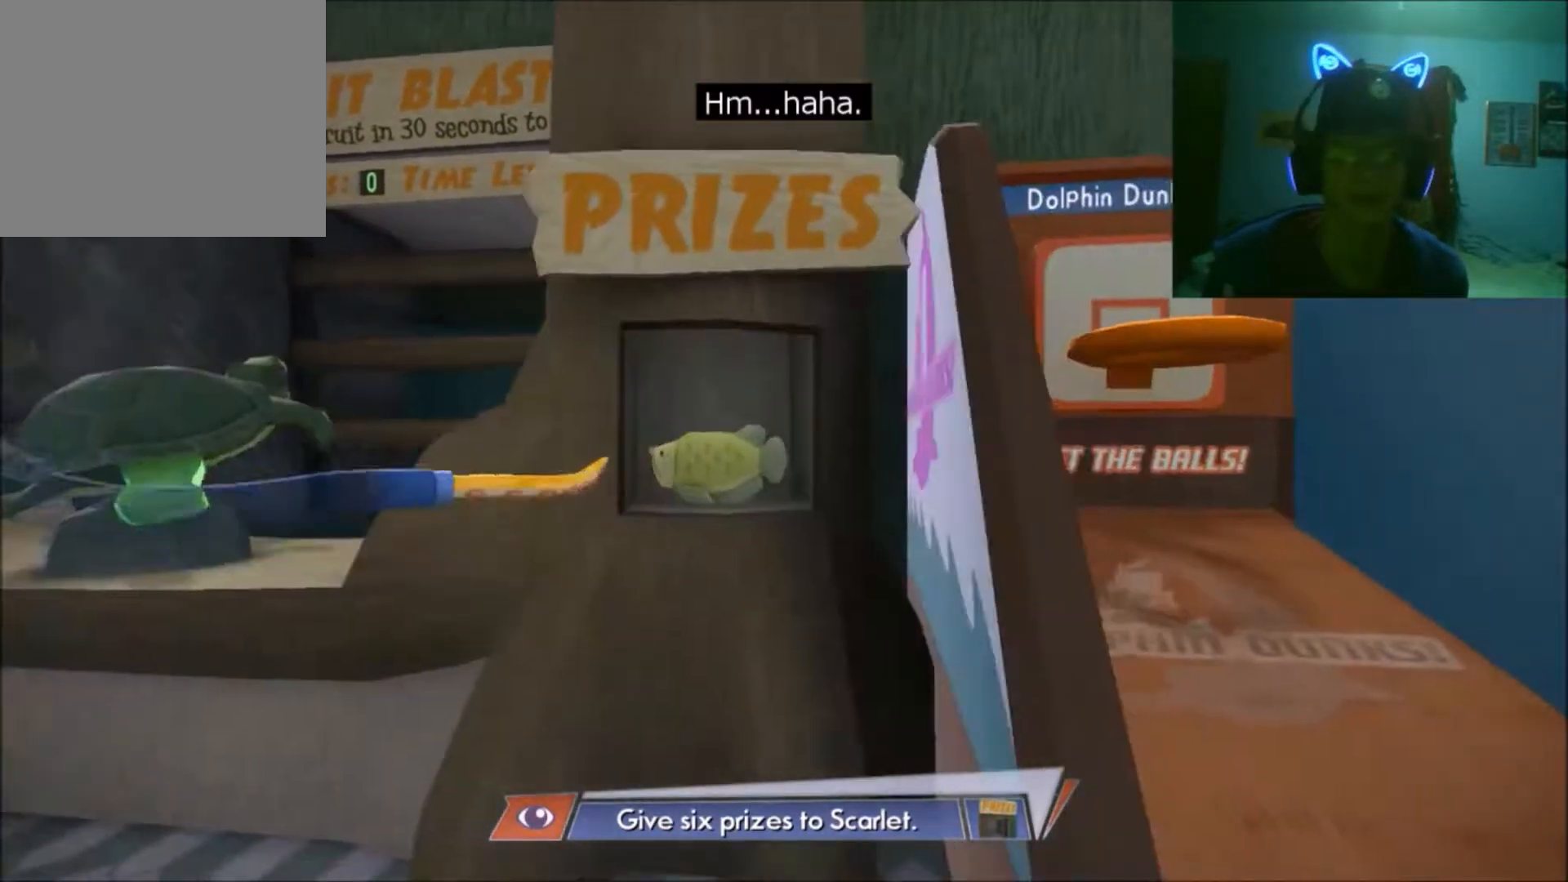
{"buttons": [], "left_stick": "center", "right_stick": "center", "events": [[83, "A", "up"]]}
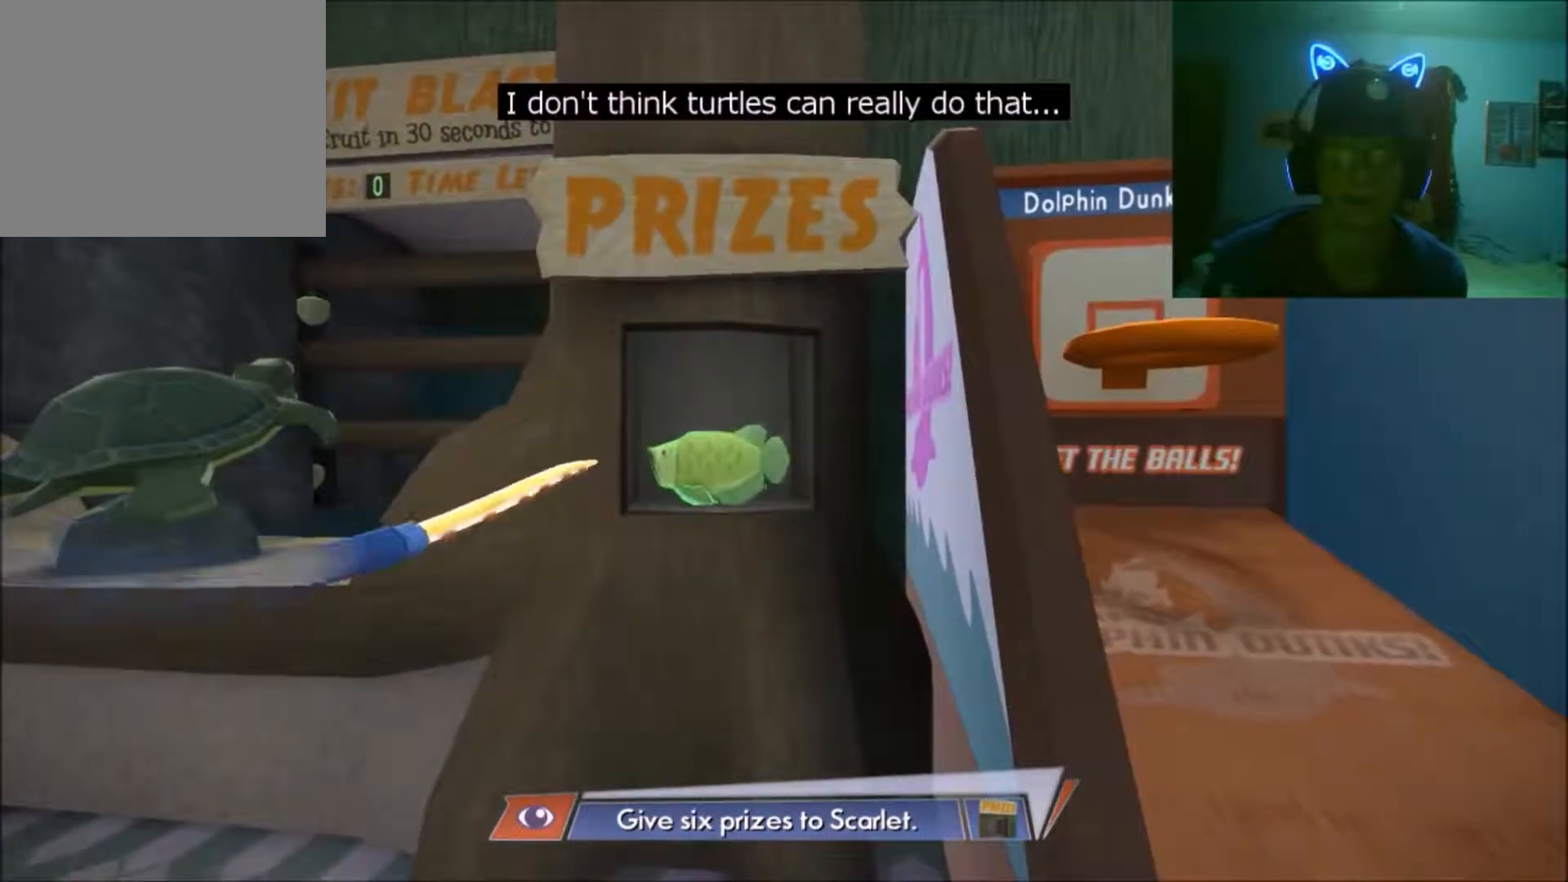
{"buttons": [], "left_stick": "center", "right_stick": "center", "events": [[233, "A", "down"], [333, "left_stick", "right"], [400, "A", "up"], [400, "left_stick", "center"]]}
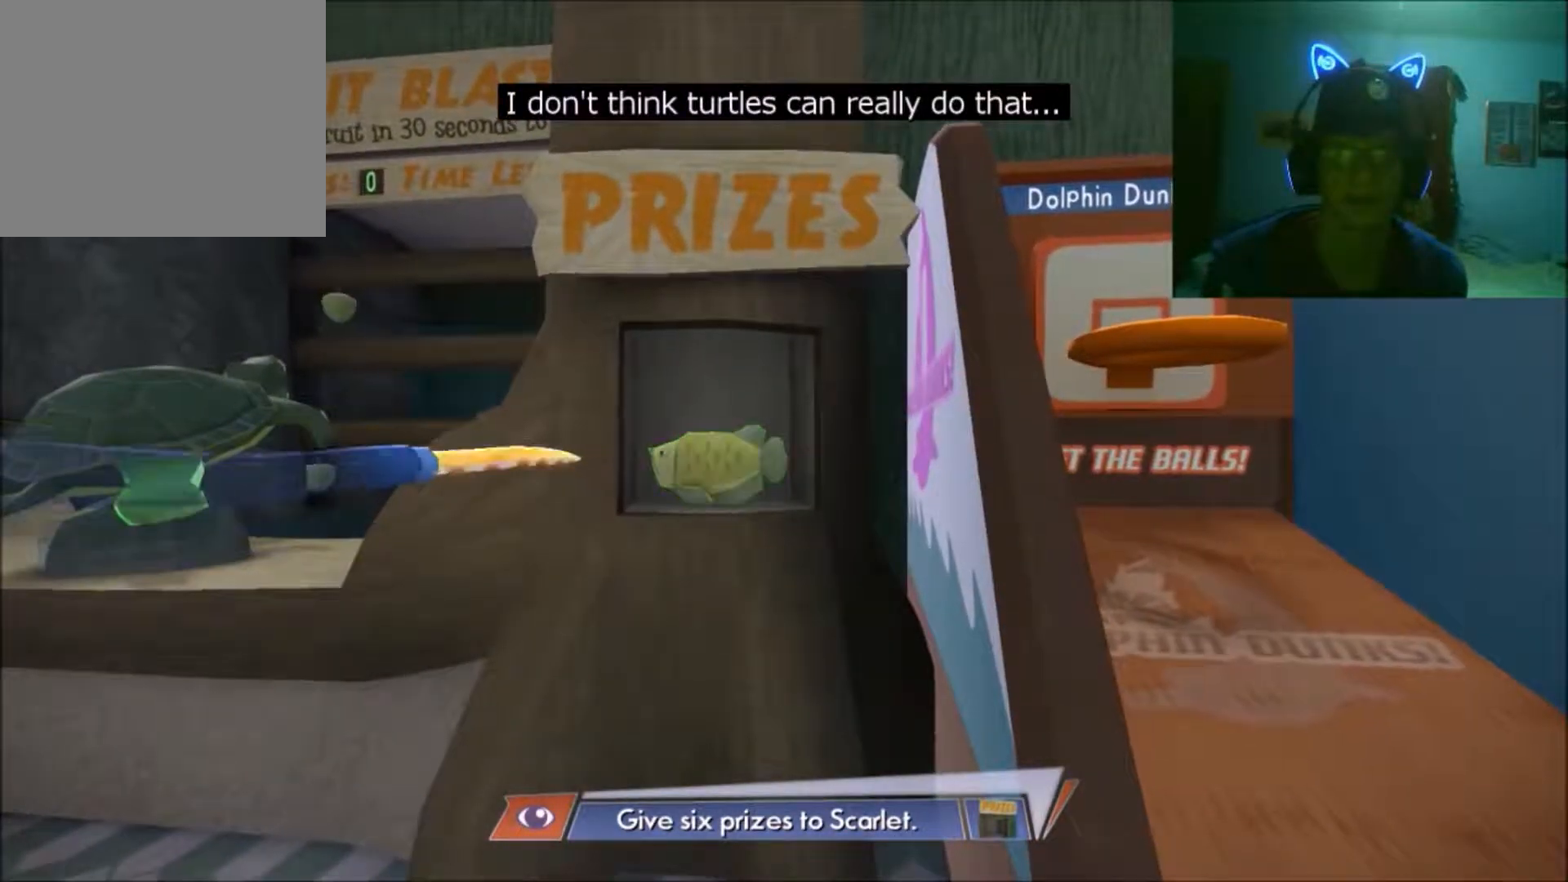
{"buttons": [], "left_stick": "right", "right_stick": "center", "events": [[283, "left_stick", "right"]]}
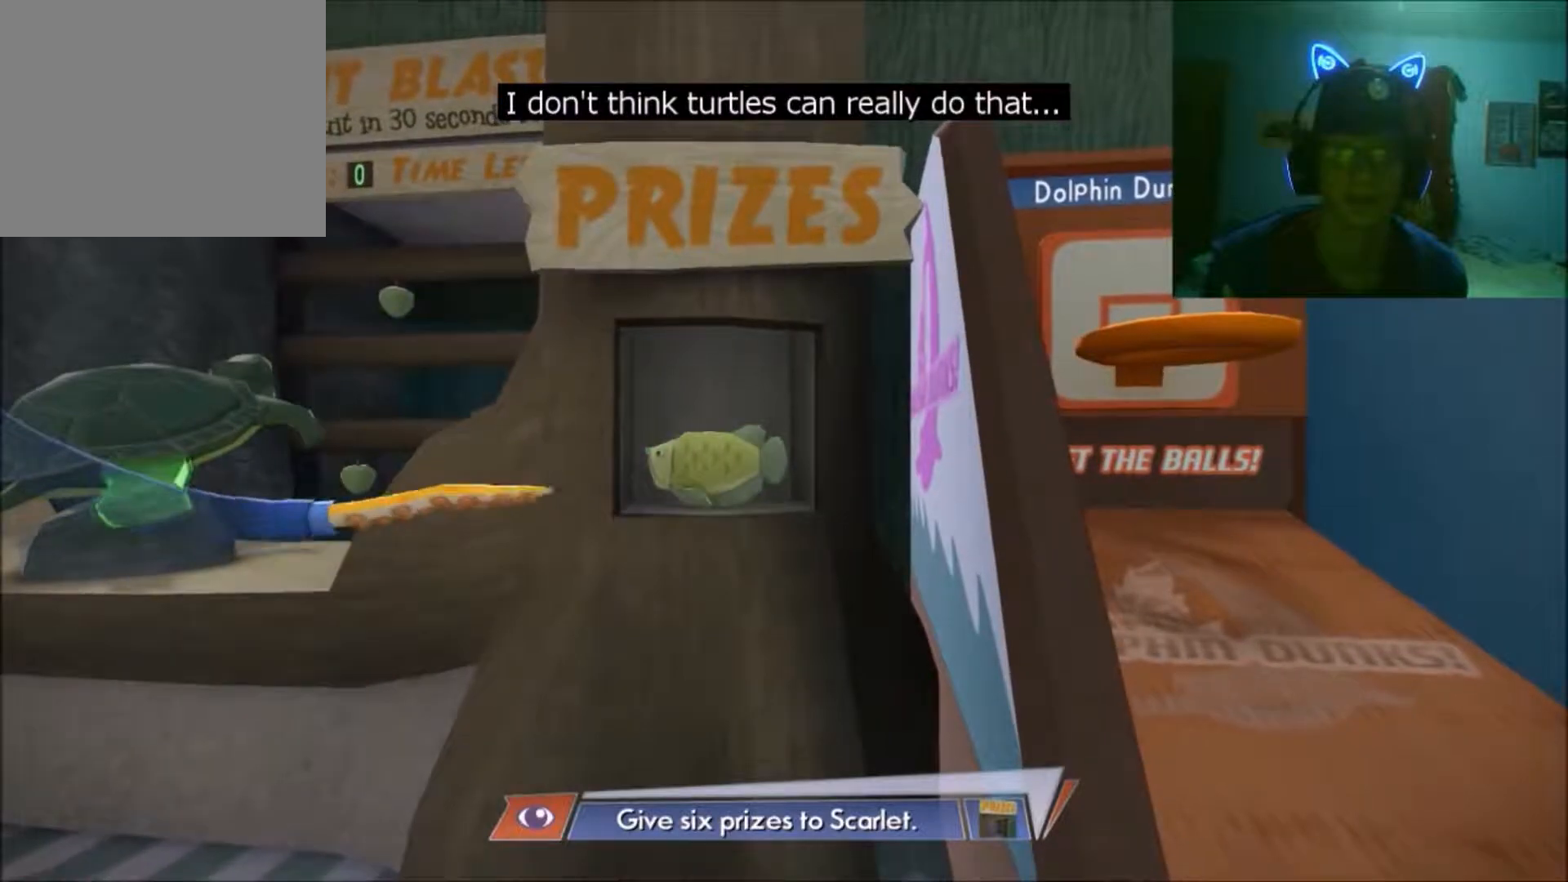
{"buttons": [], "left_stick": "center", "right_stick": "center", "events": [[133, "A", "down"], [133, "left_stick", "center"], [283, "A", "up"]]}
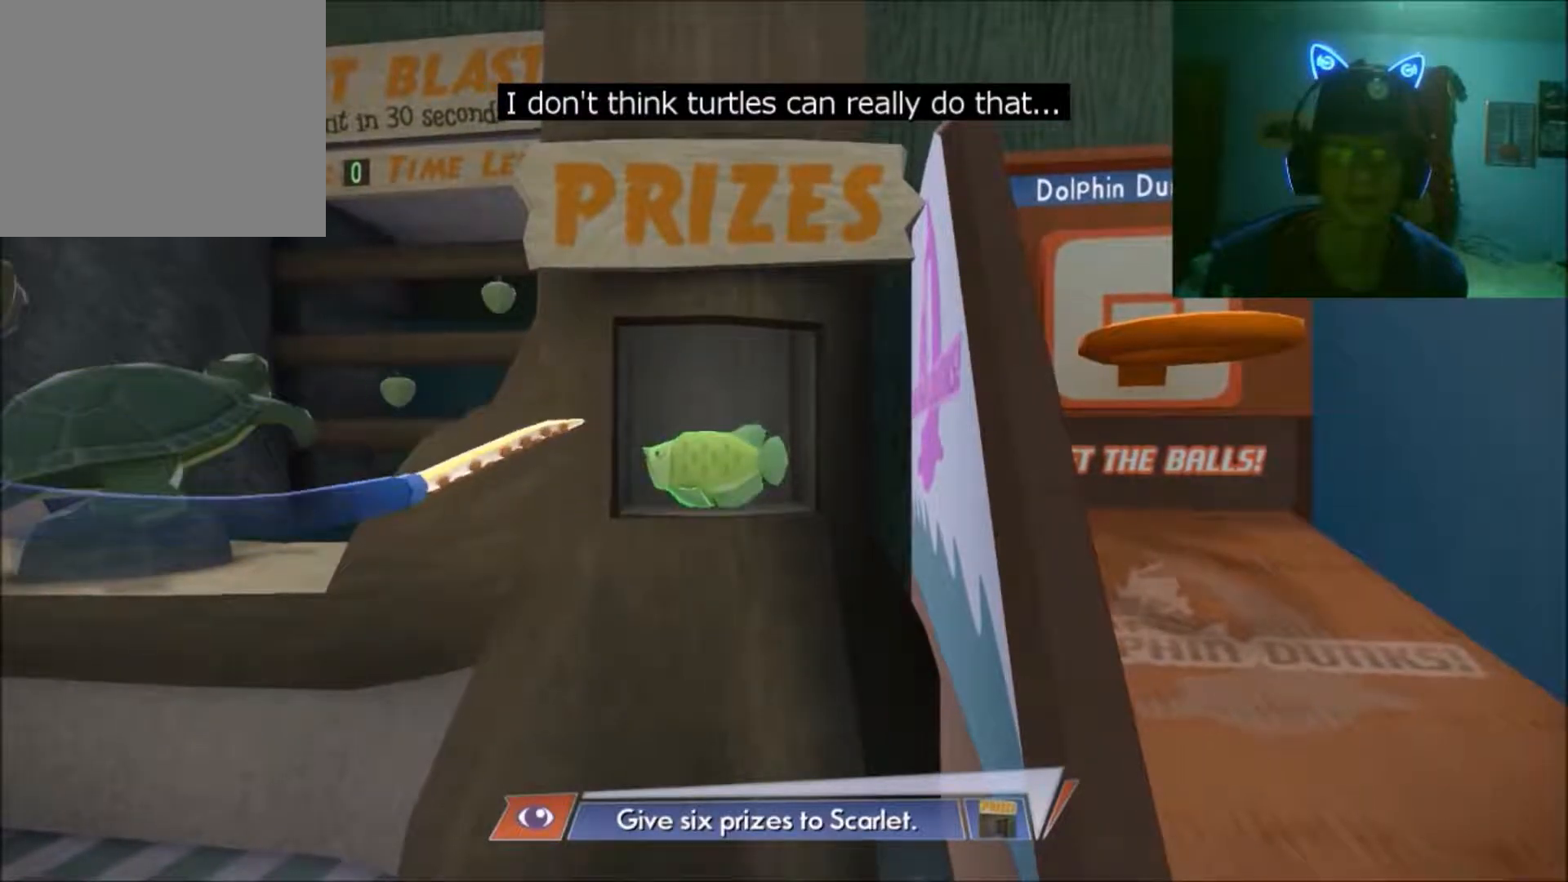
{"buttons": [], "left_stick": "right", "right_stick": "center", "events": [[150, "left_stick", "right"], [250, "A", "down"], [450, "A", "up"]]}
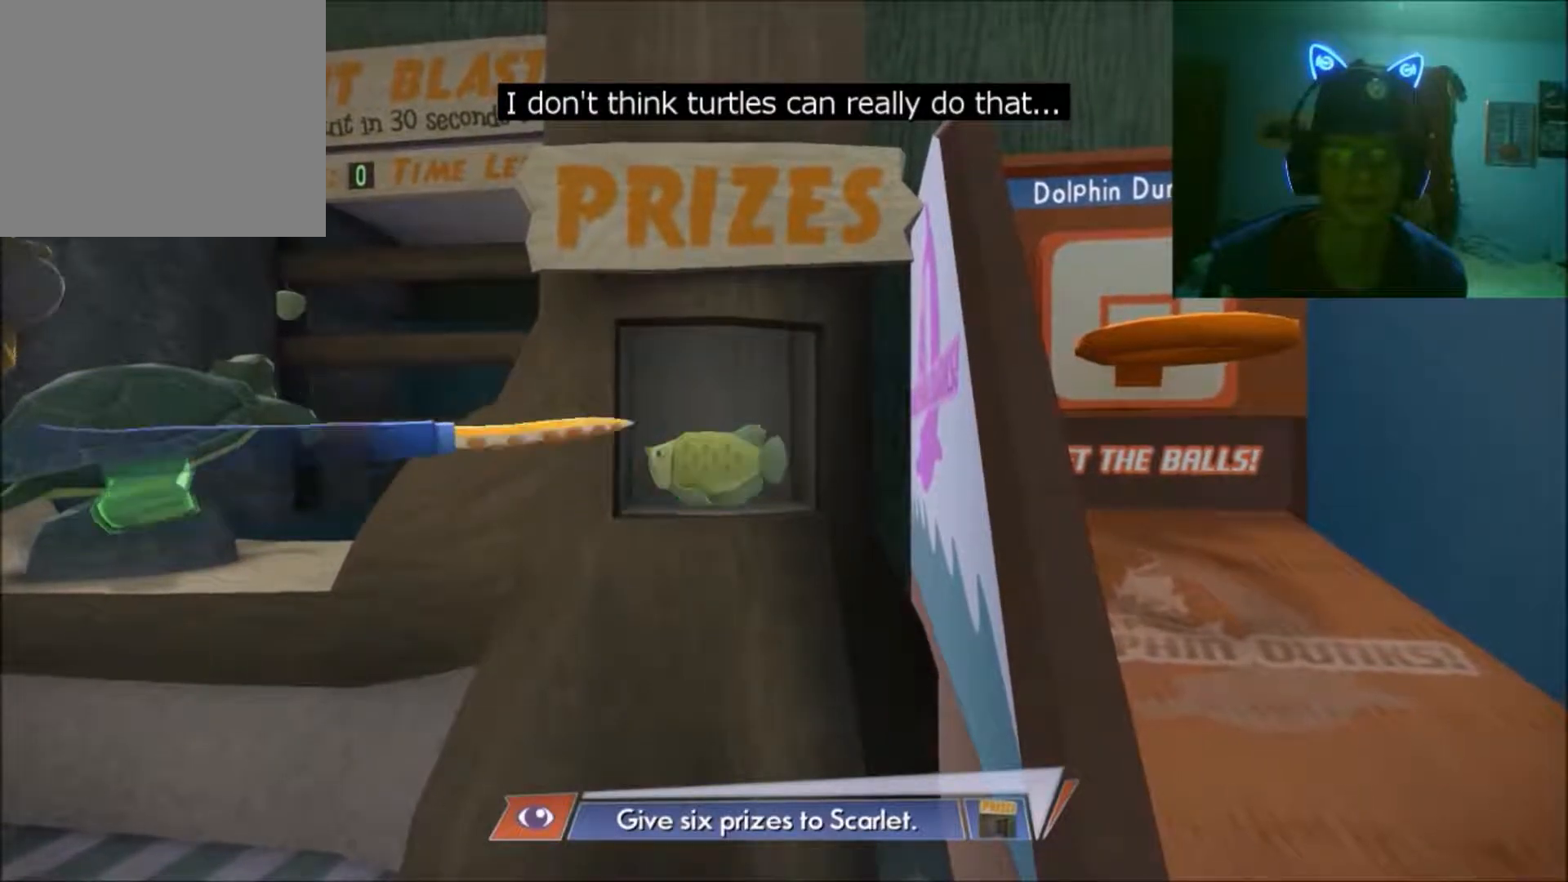
{"buttons": [], "left_stick": "right", "right_stick": "center", "events": []}
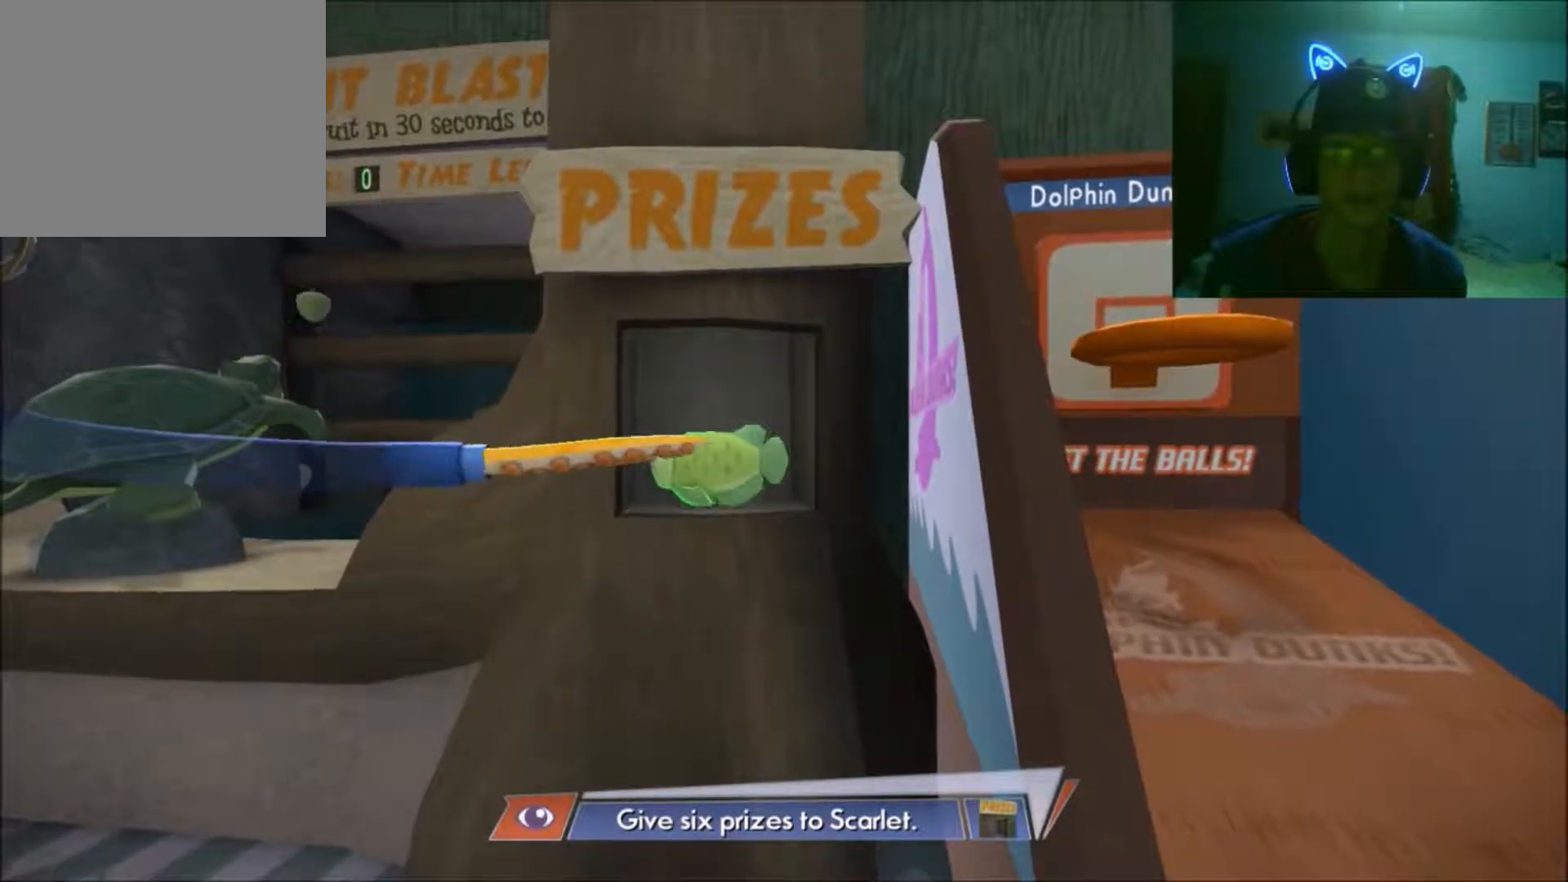
{"buttons": [], "left_stick": "right", "right_stick": "center", "events": [[83, "A", "down"], [333, "A", "up"]]}
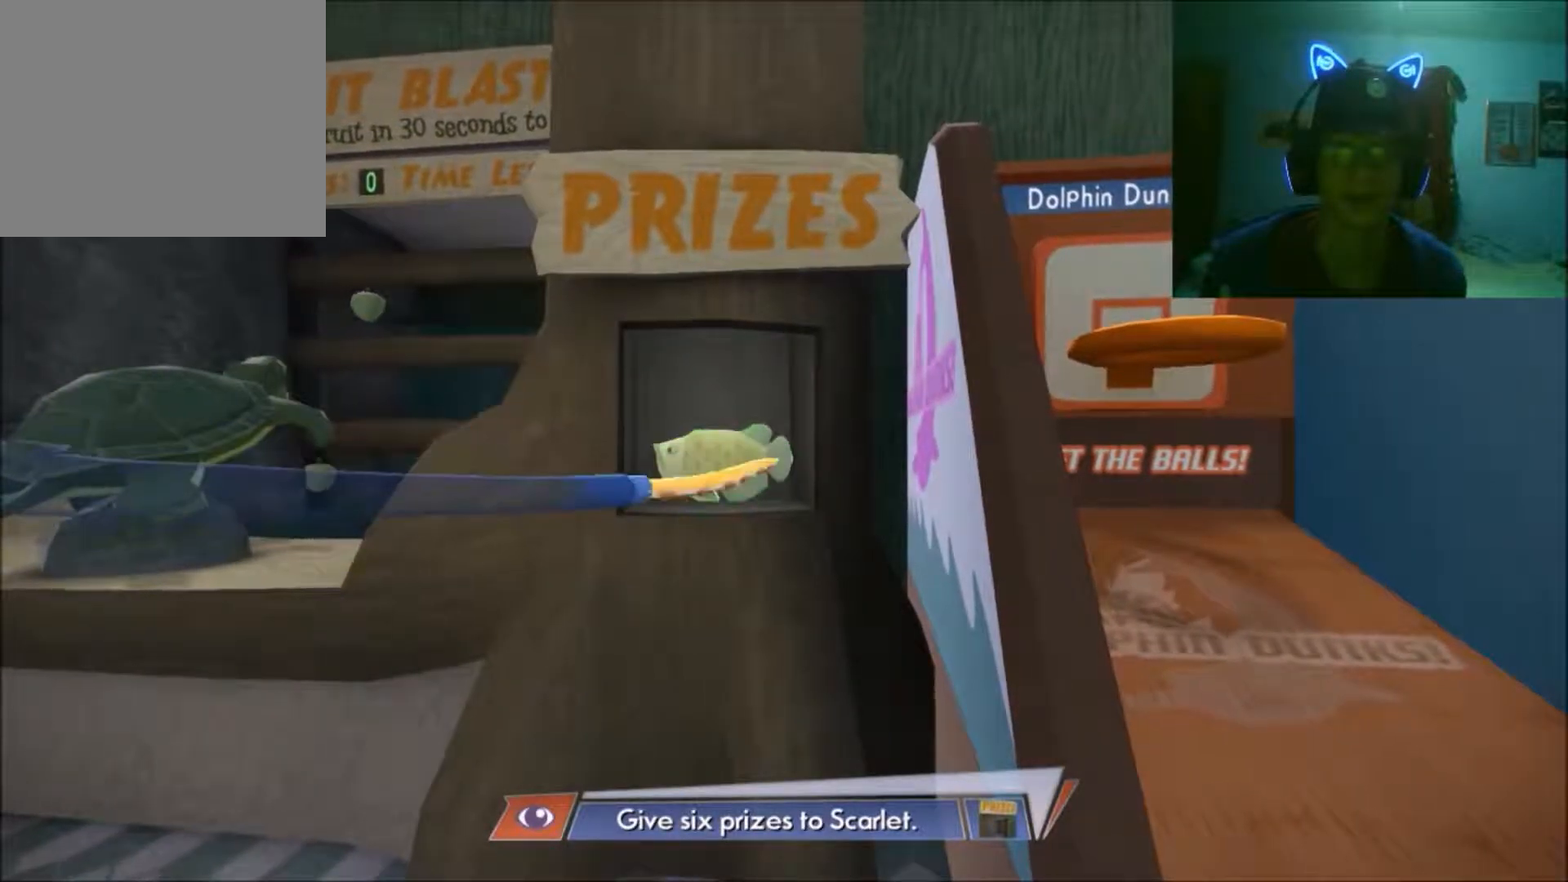
{"buttons": [], "left_stick": "down-left", "right_stick": "center", "events": [[183, "left_stick", "center"], [333, "left_stick", "down-left"]]}
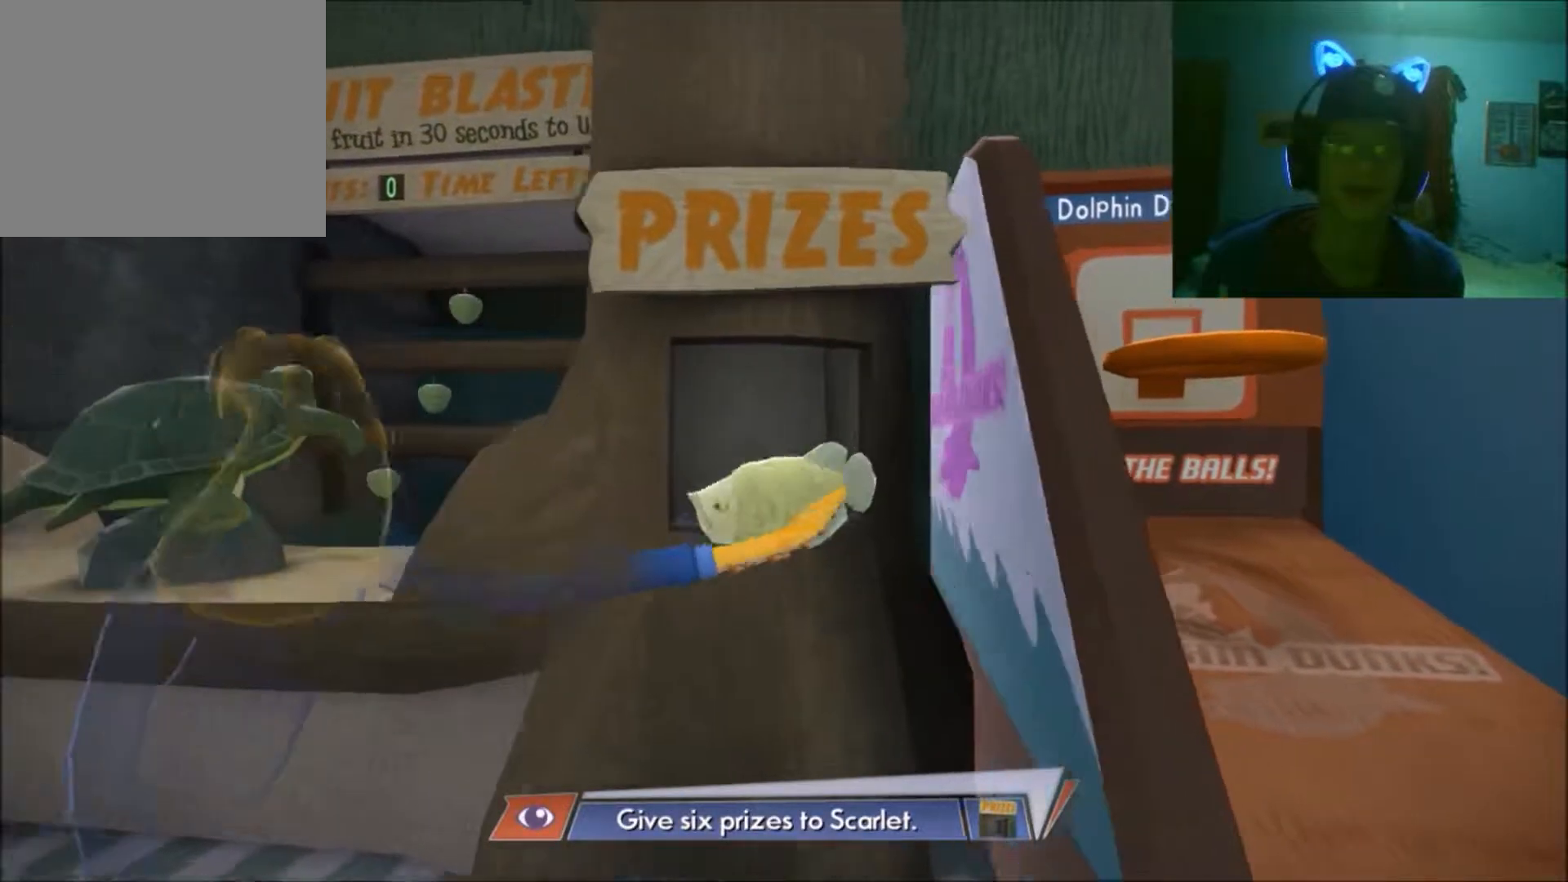
{"buttons": [], "left_stick": "down-left", "right_stick": "center", "events": []}
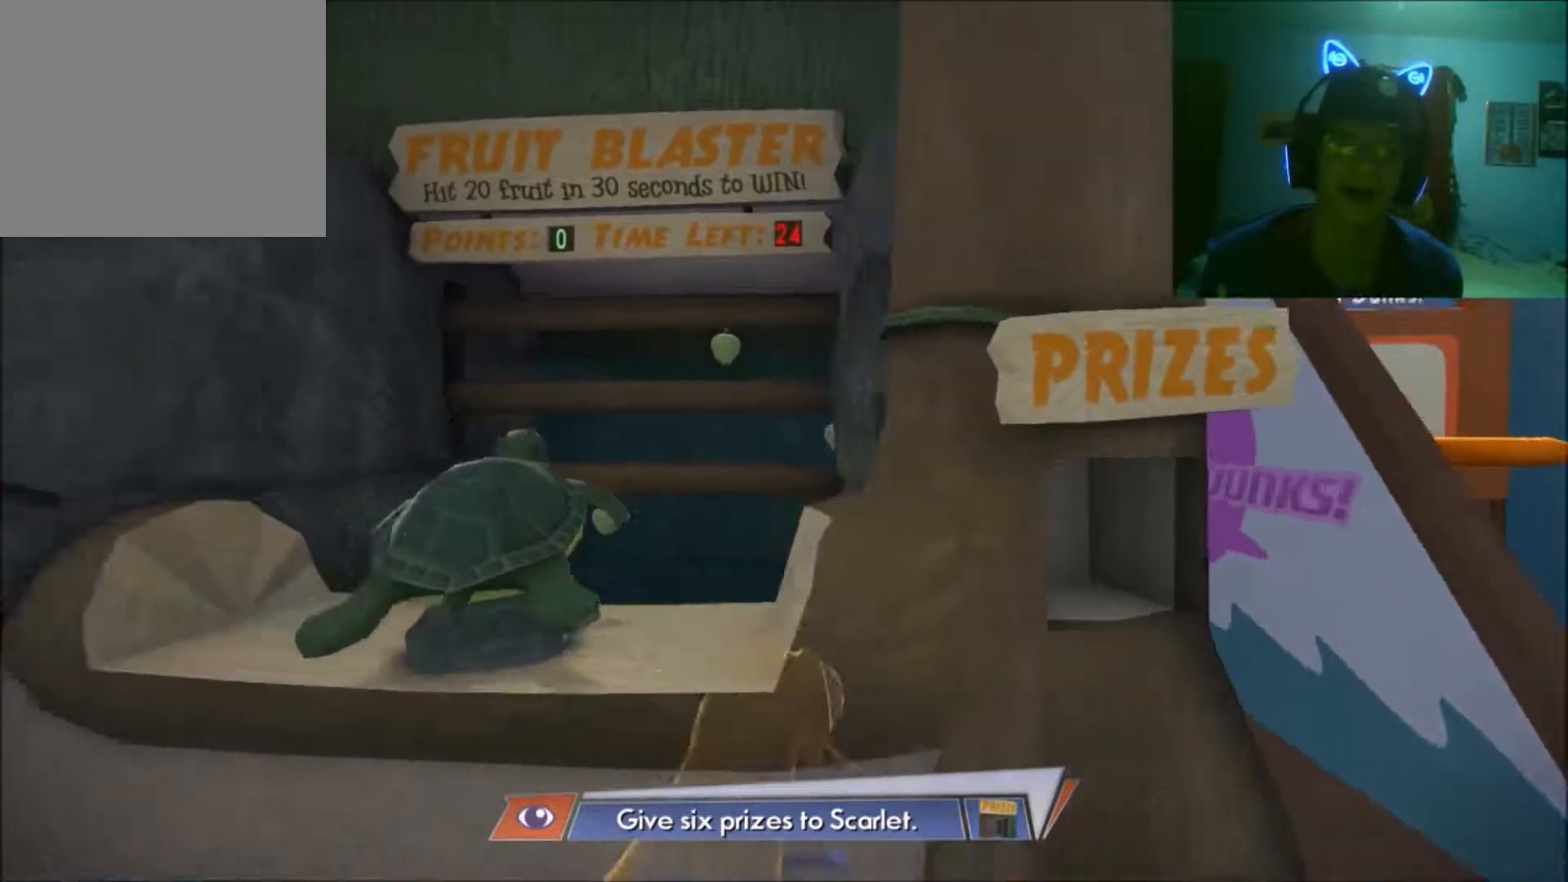
{"buttons": [], "left_stick": "down-left", "right_stick": "center", "events": []}
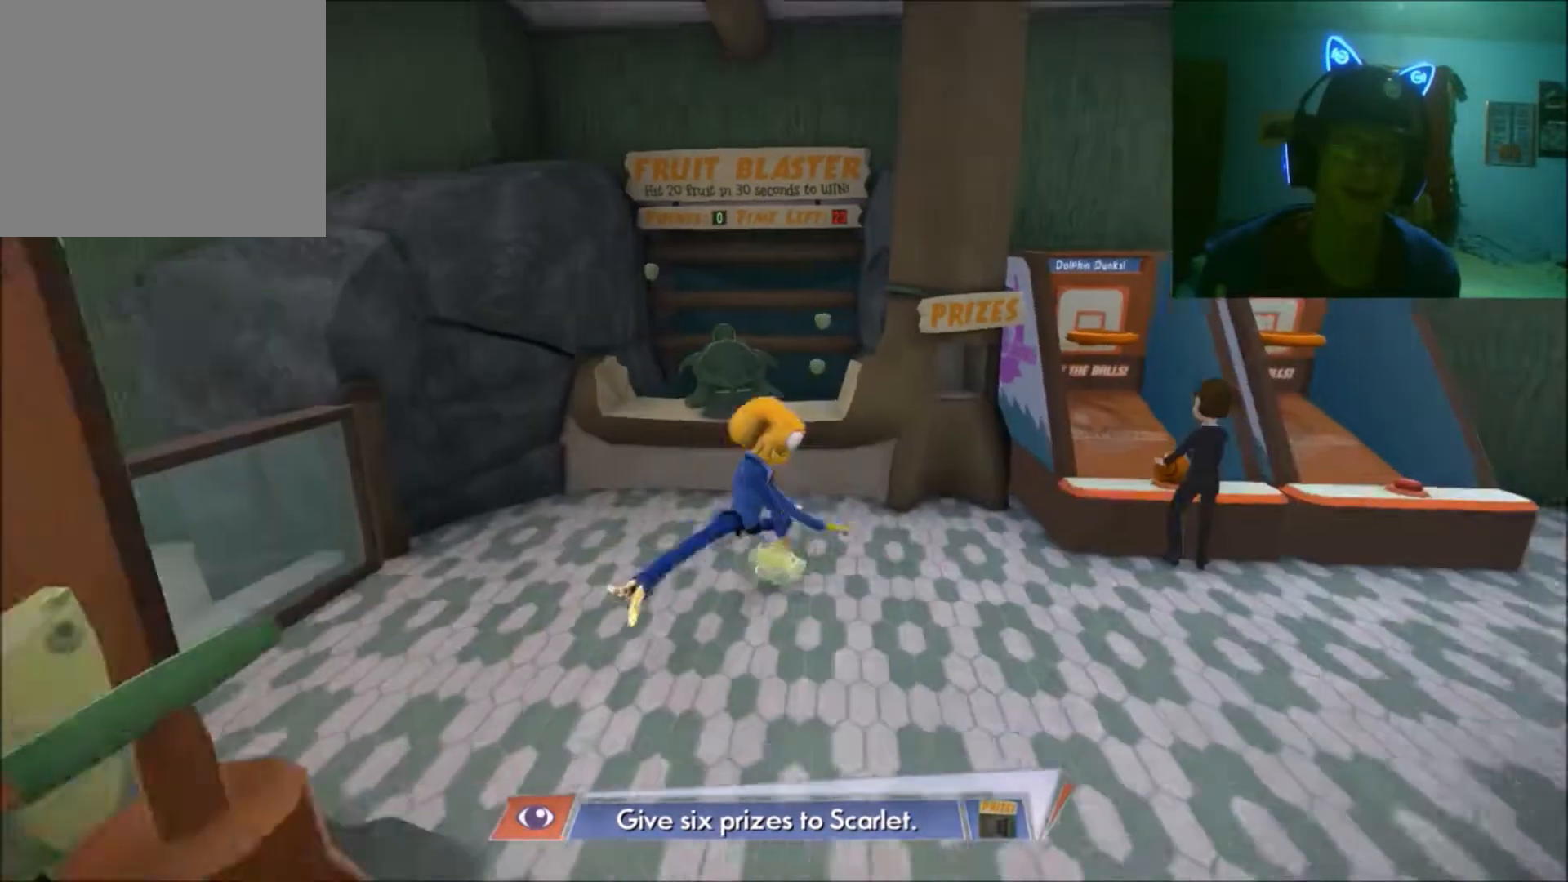
{"buttons": [], "left_stick": "down-right", "right_stick": "center", "events": [[450, "left_stick", "down-right"]]}
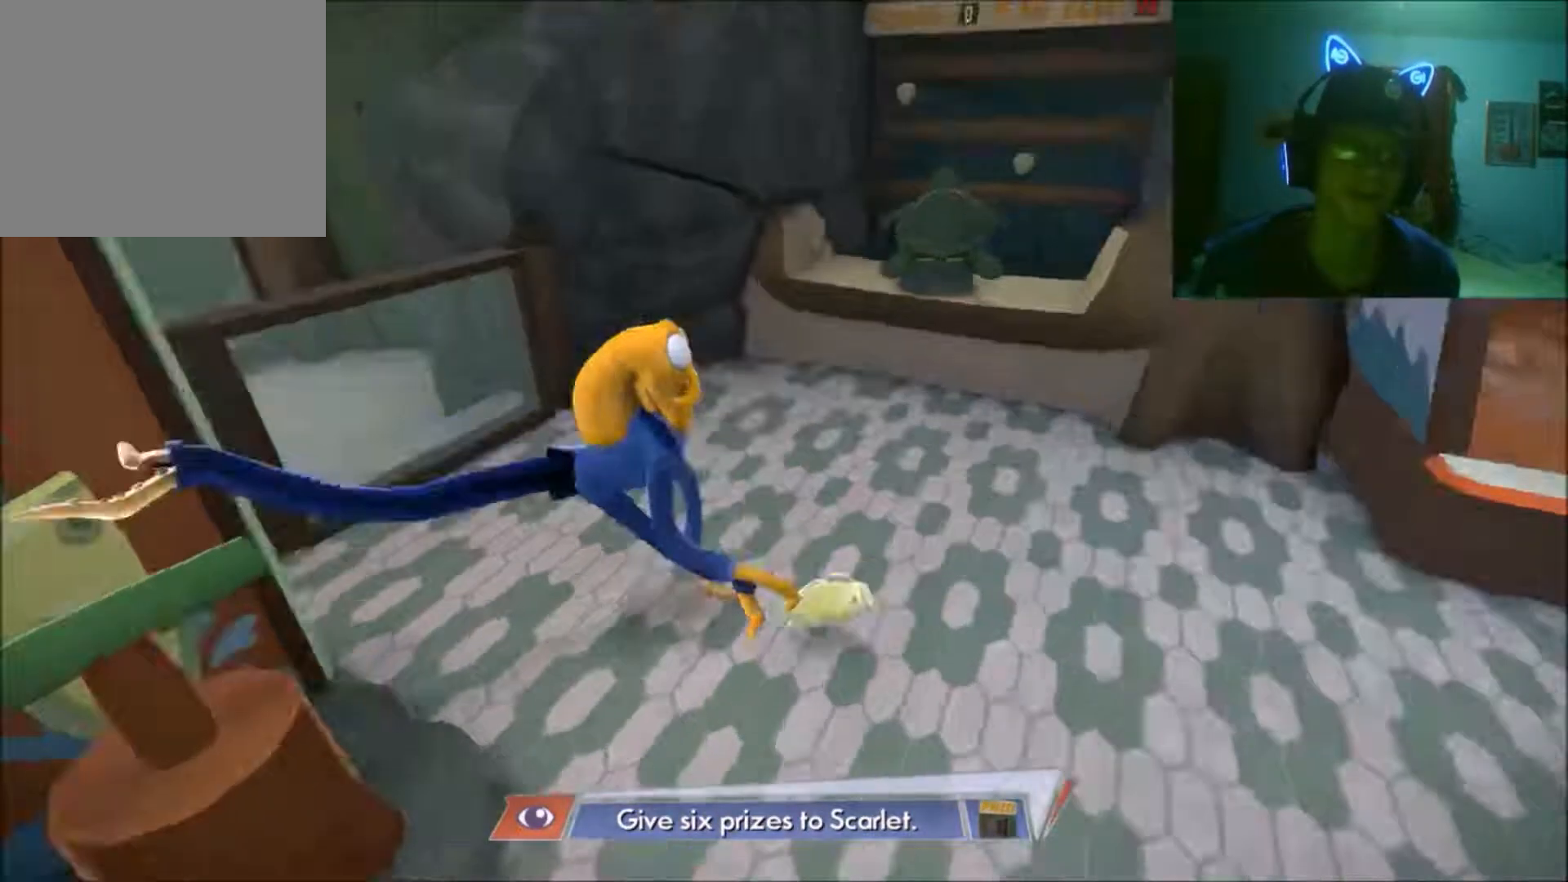
{"buttons": [], "left_stick": "down-left", "right_stick": "center", "events": [[200, "left_stick", "down"], [383, "left_stick", "down-left"]]}
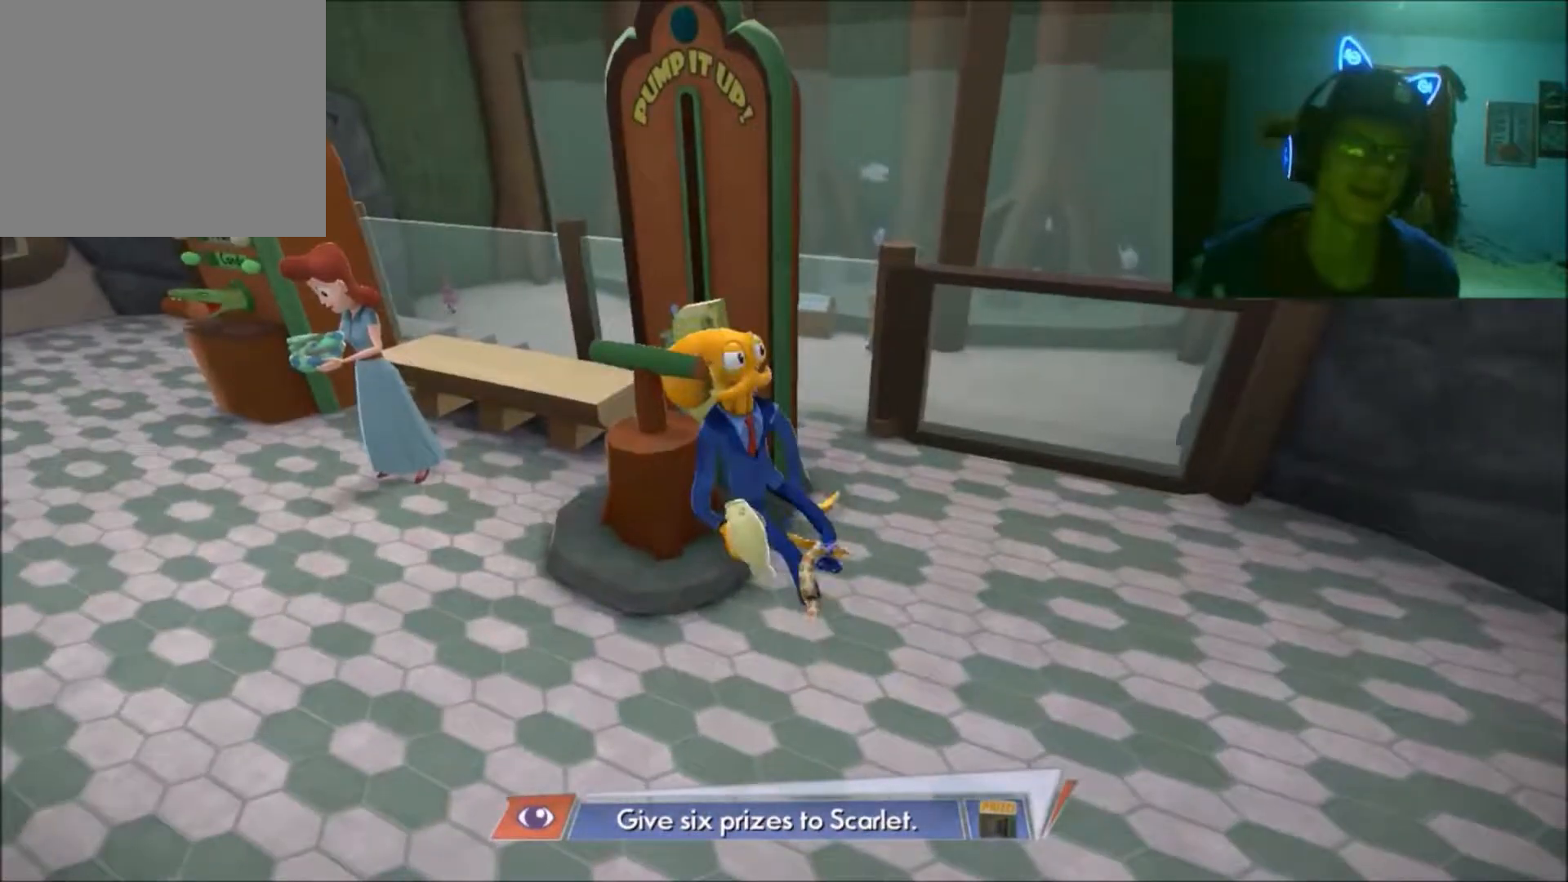
{"buttons": [], "left_stick": "down-left", "right_stick": "center", "events": [[50, "left_stick", "center"], [133, "left_stick", "left"], [183, "left_stick", "down-left"]]}
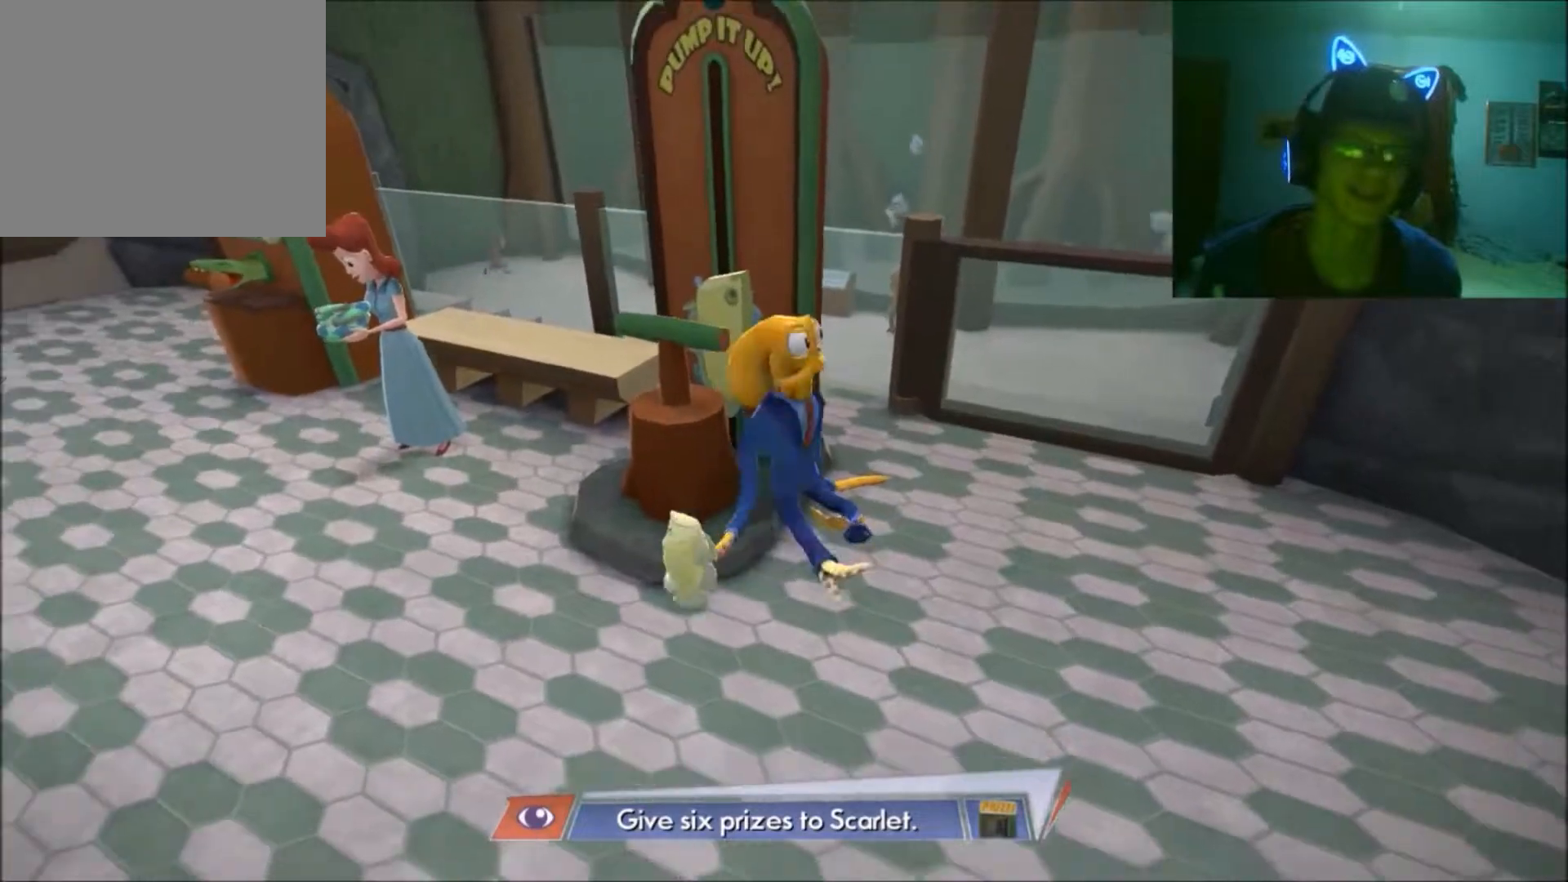
{"buttons": [], "left_stick": "left", "right_stick": "center", "events": [[483, "left_stick", "left"]]}
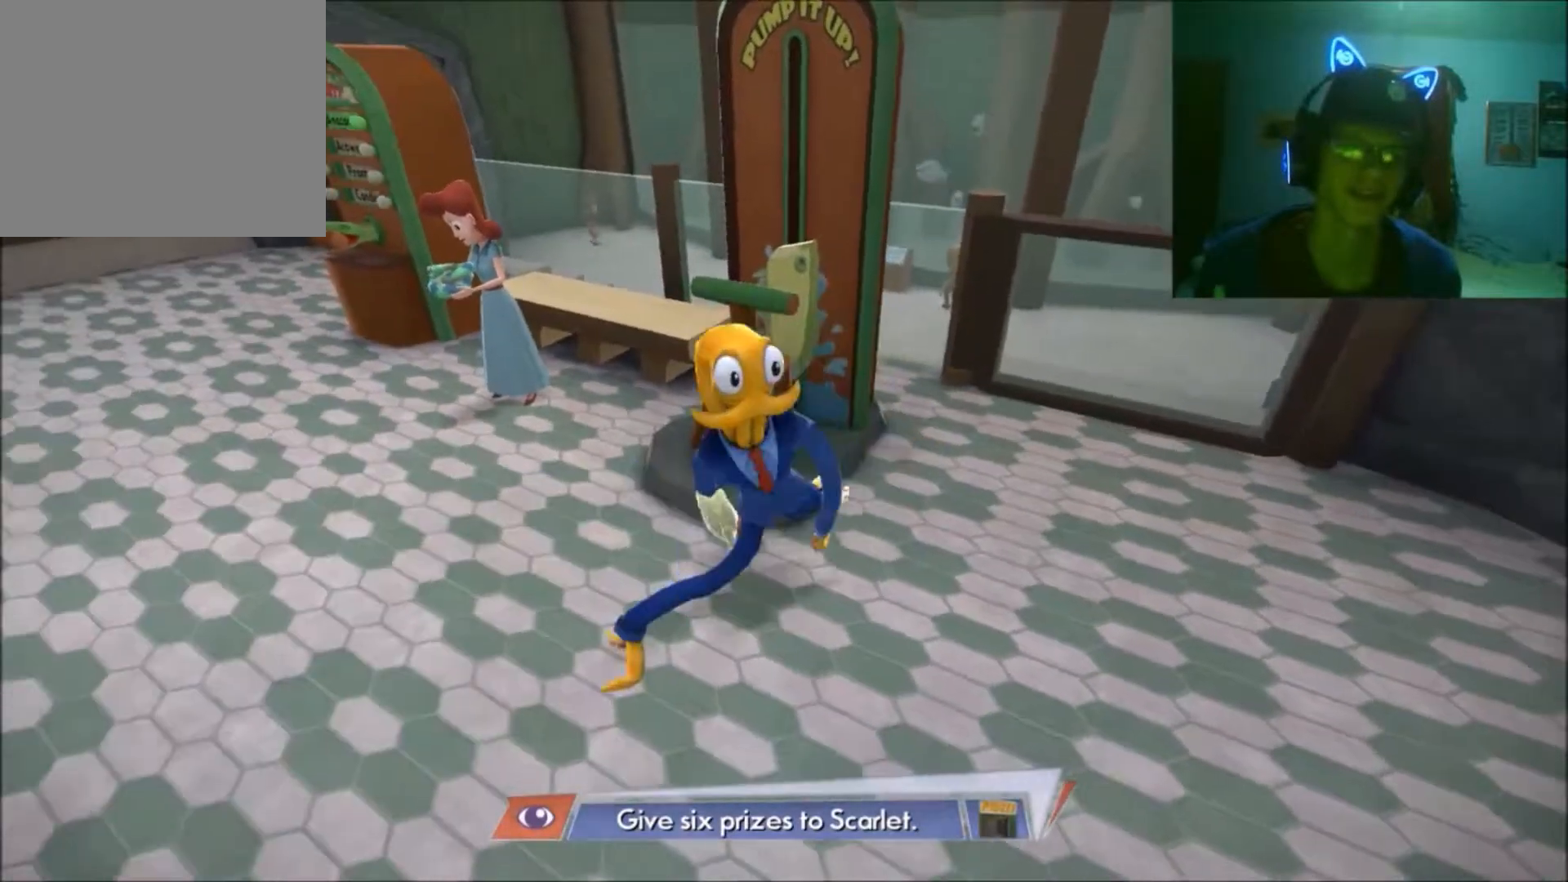
{"buttons": [], "left_stick": "up-left", "right_stick": "center", "events": [[250, "left_stick", "up-left"]]}